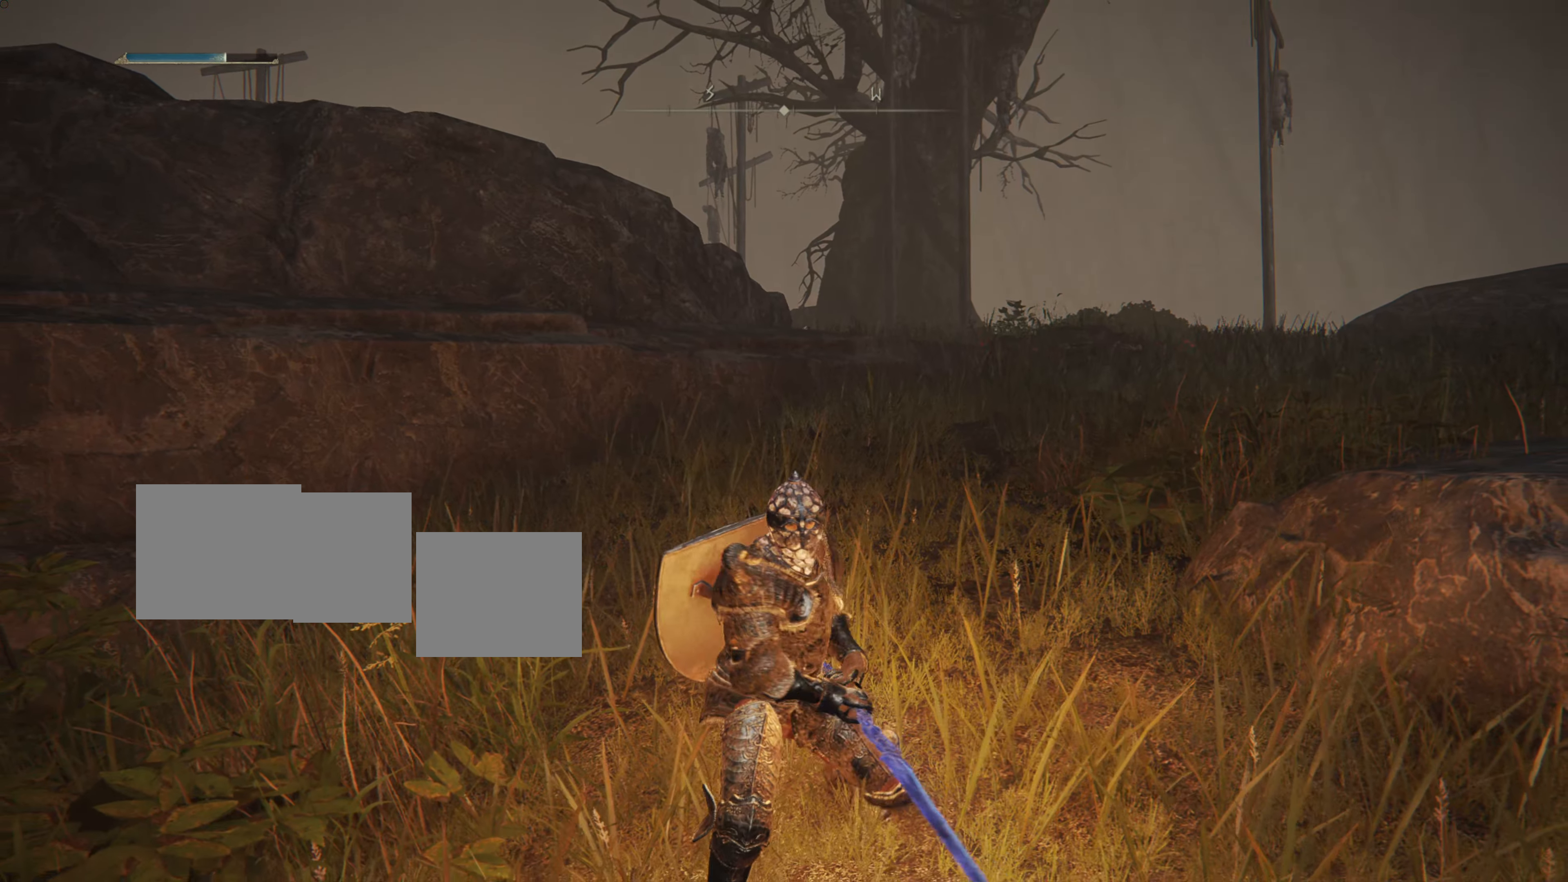
Gameplay with a controller (PlayStation layout); each line is a JSON object with the inputs held at the frame after it. "events" lists button and stick changes between this image and that frame as [ms after this image, input, new state], when the widget could be followed in between. Not read: L2.
{"buttons": ["R1"], "left_stick": "center", "right_stick": "center", "events": [[150, "R1", "down"]]}
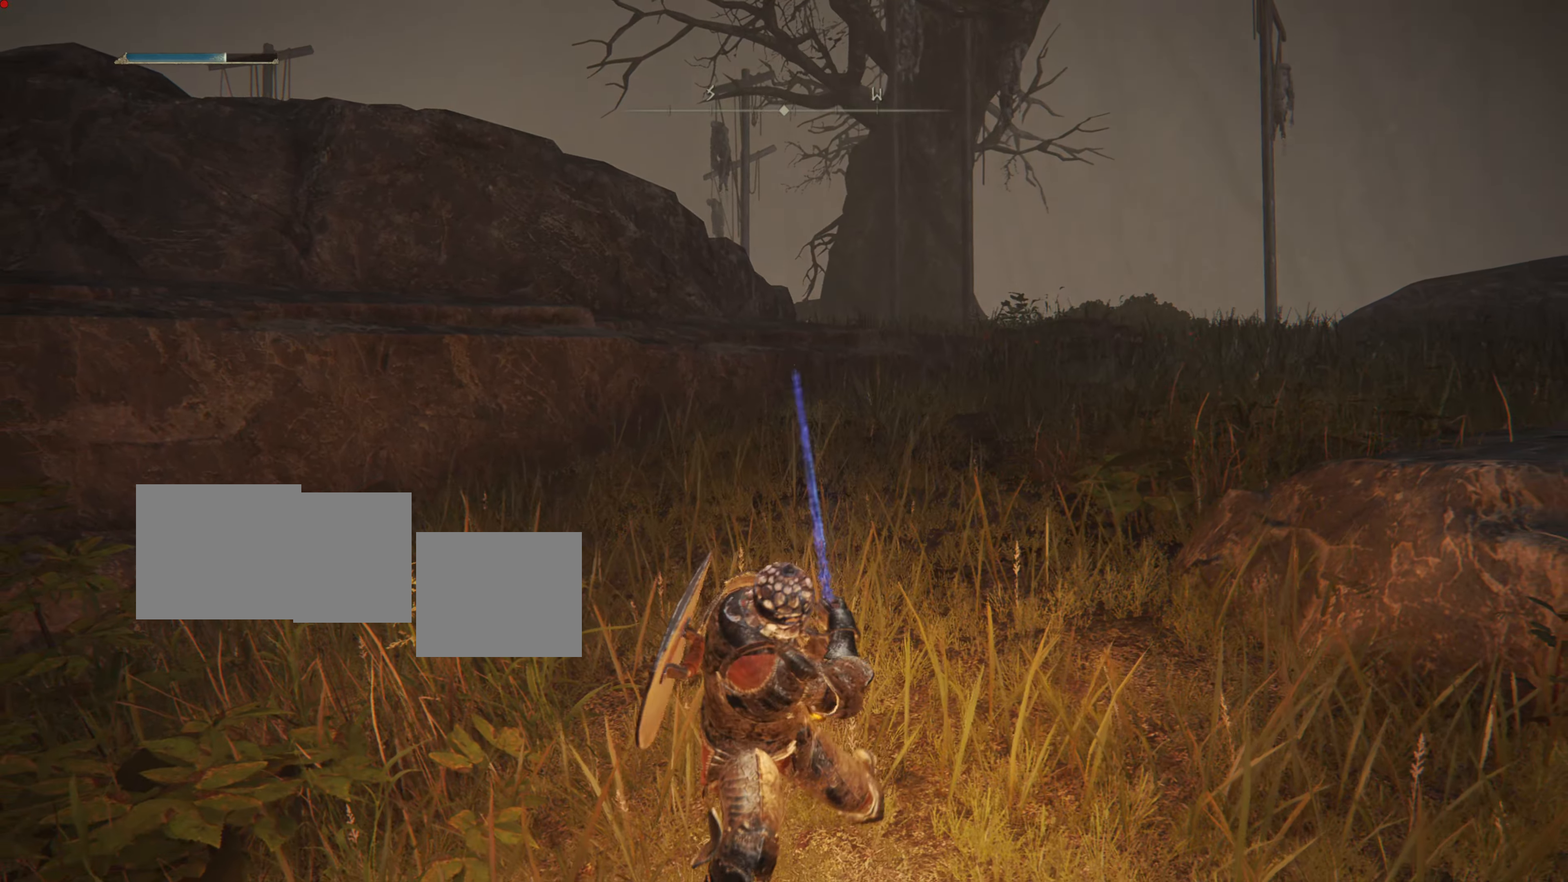
{"buttons": [], "left_stick": "center", "right_stick": "center", "events": [[134, "R1", "up"], [184, "R1", "down"], [301, "R1", "up"], [401, "R1", "down"], [467, "R1", "up"]]}
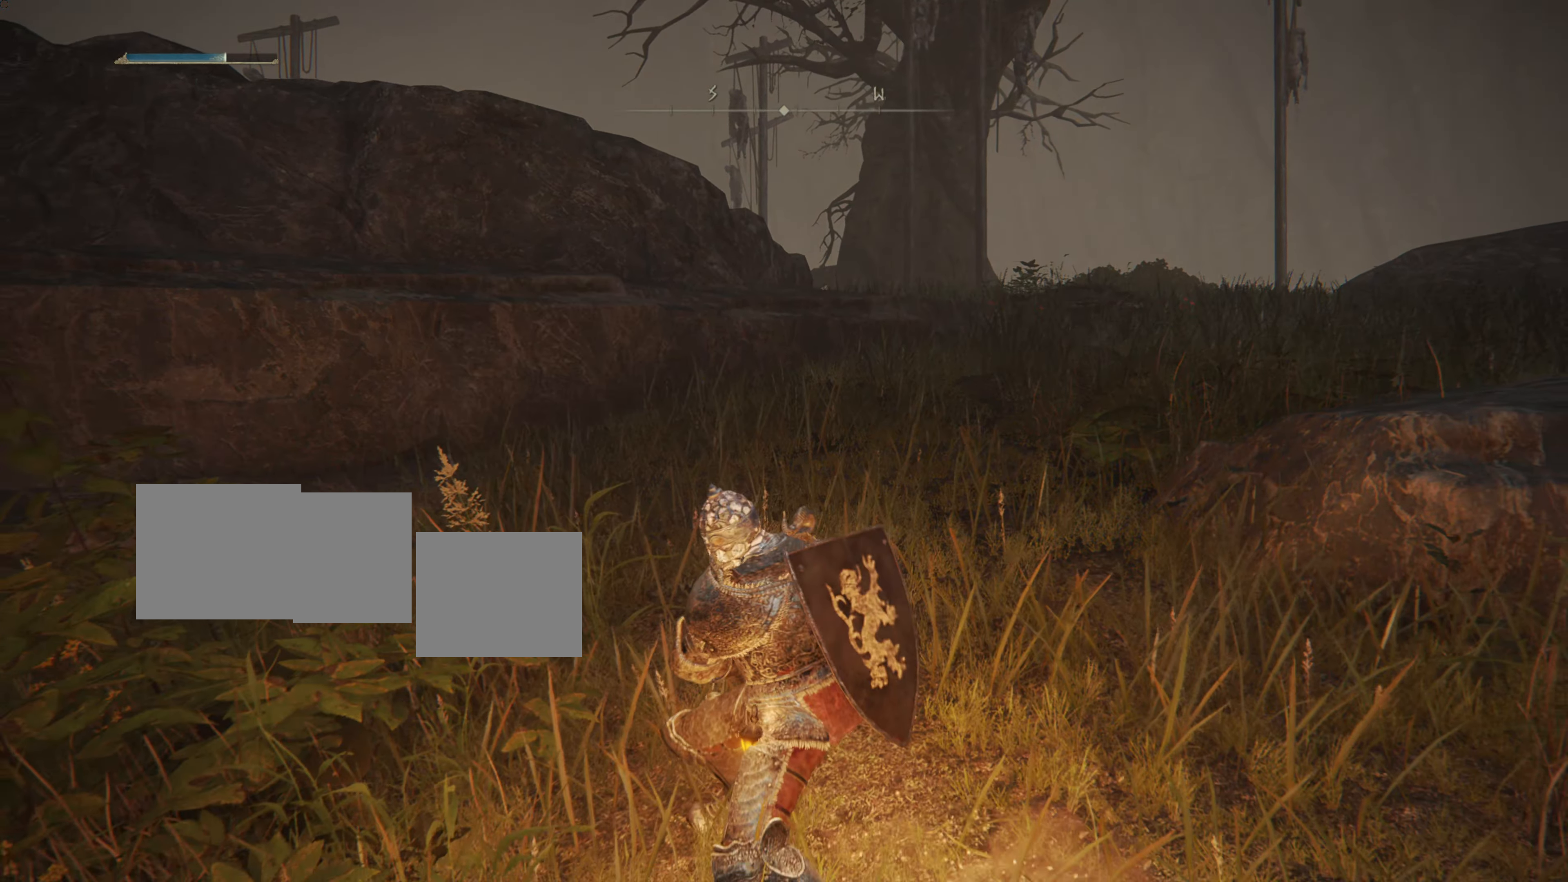
{"buttons": [], "left_stick": "center", "right_stick": "center", "events": [[33, "R1", "down"], [133, "R1", "up"], [200, "R1", "down"], [300, "R1", "up"], [383, "R1", "down"], [500, "R1", "up"]]}
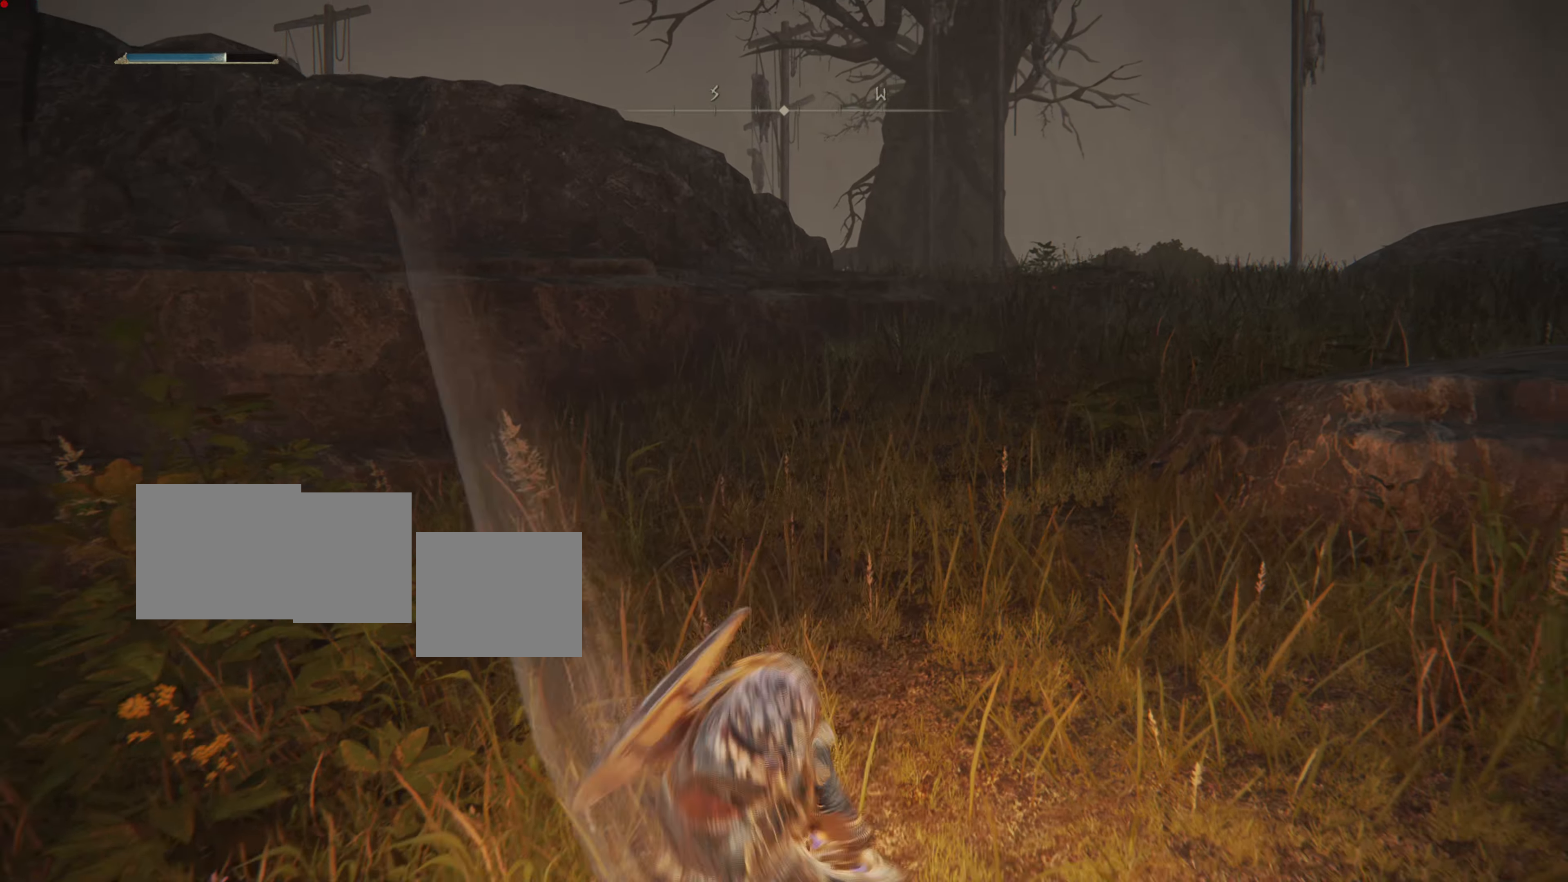
{"buttons": ["R1"], "left_stick": "center", "right_stick": "center", "events": [[34, "R1", "down"], [150, "R1", "up"], [217, "R1", "down"], [267, "R1", "up"], [367, "R1", "down"], [451, "R1", "up"], [467, "R1", "down"]]}
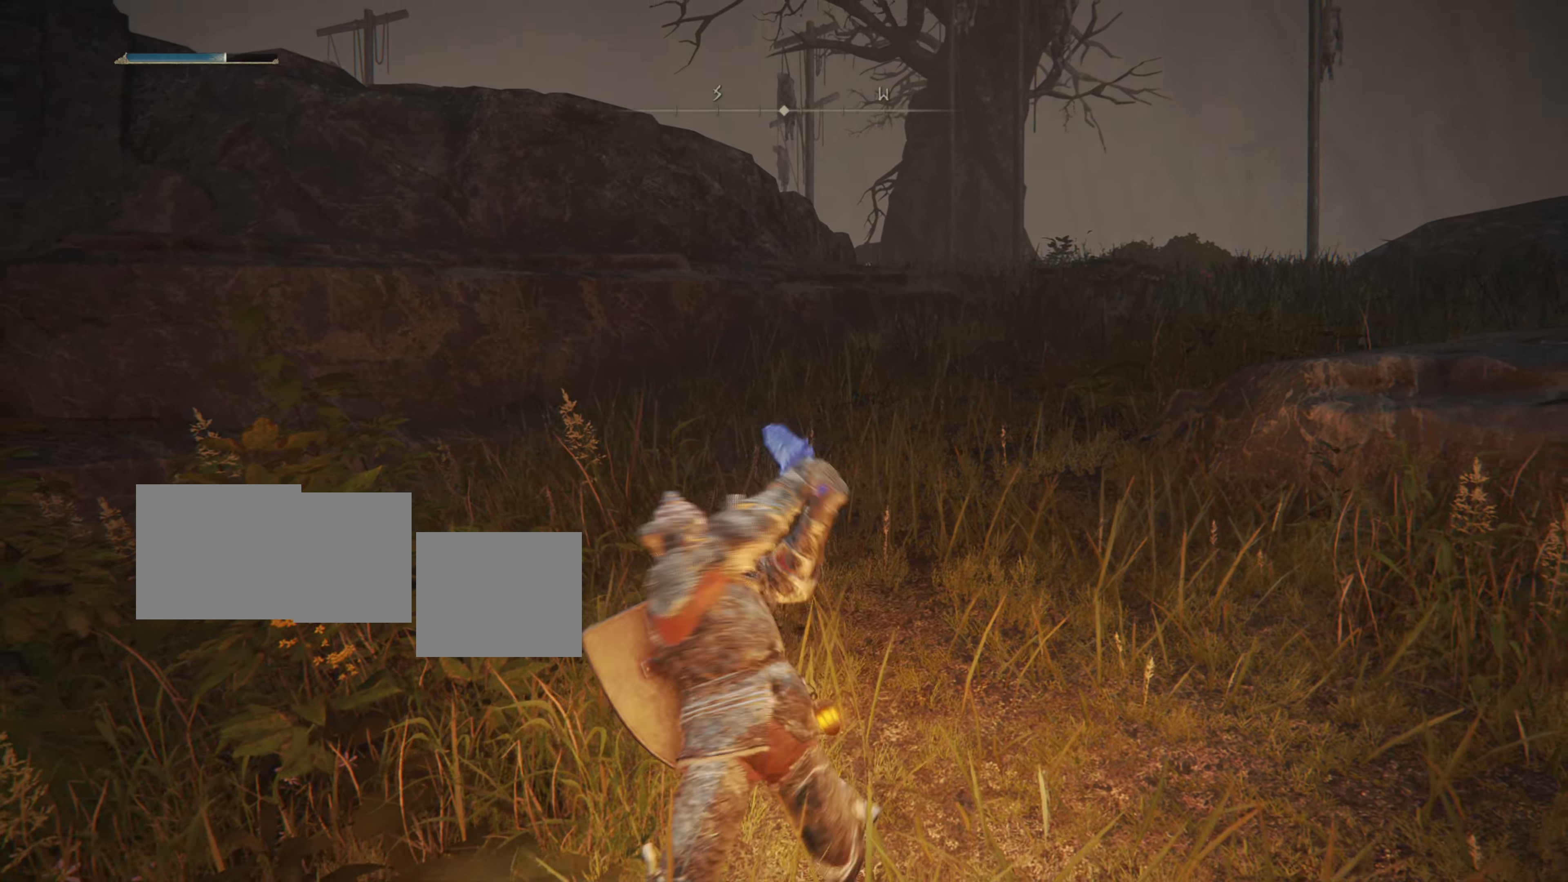
{"buttons": [], "left_stick": "center", "right_stick": "center", "events": [[117, "R1", "up"], [133, "R1", "down"], [434, "R1", "up"]]}
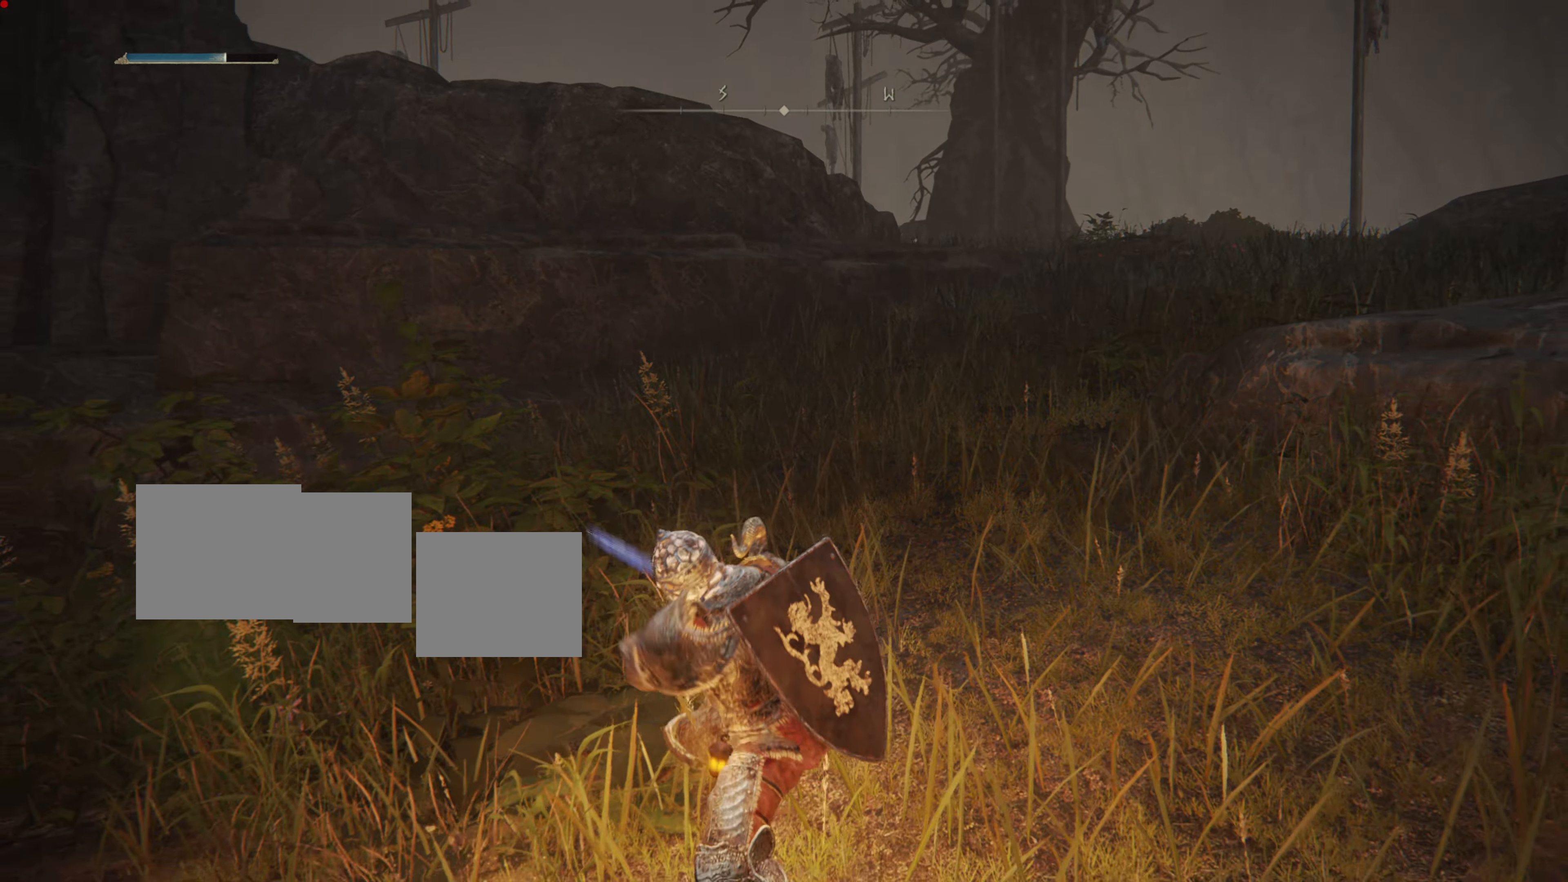
{"buttons": ["R1"], "left_stick": "center", "right_stick": "center", "events": [[200, "R1", "down"], [351, "R1", "up"], [367, "R1", "down"]]}
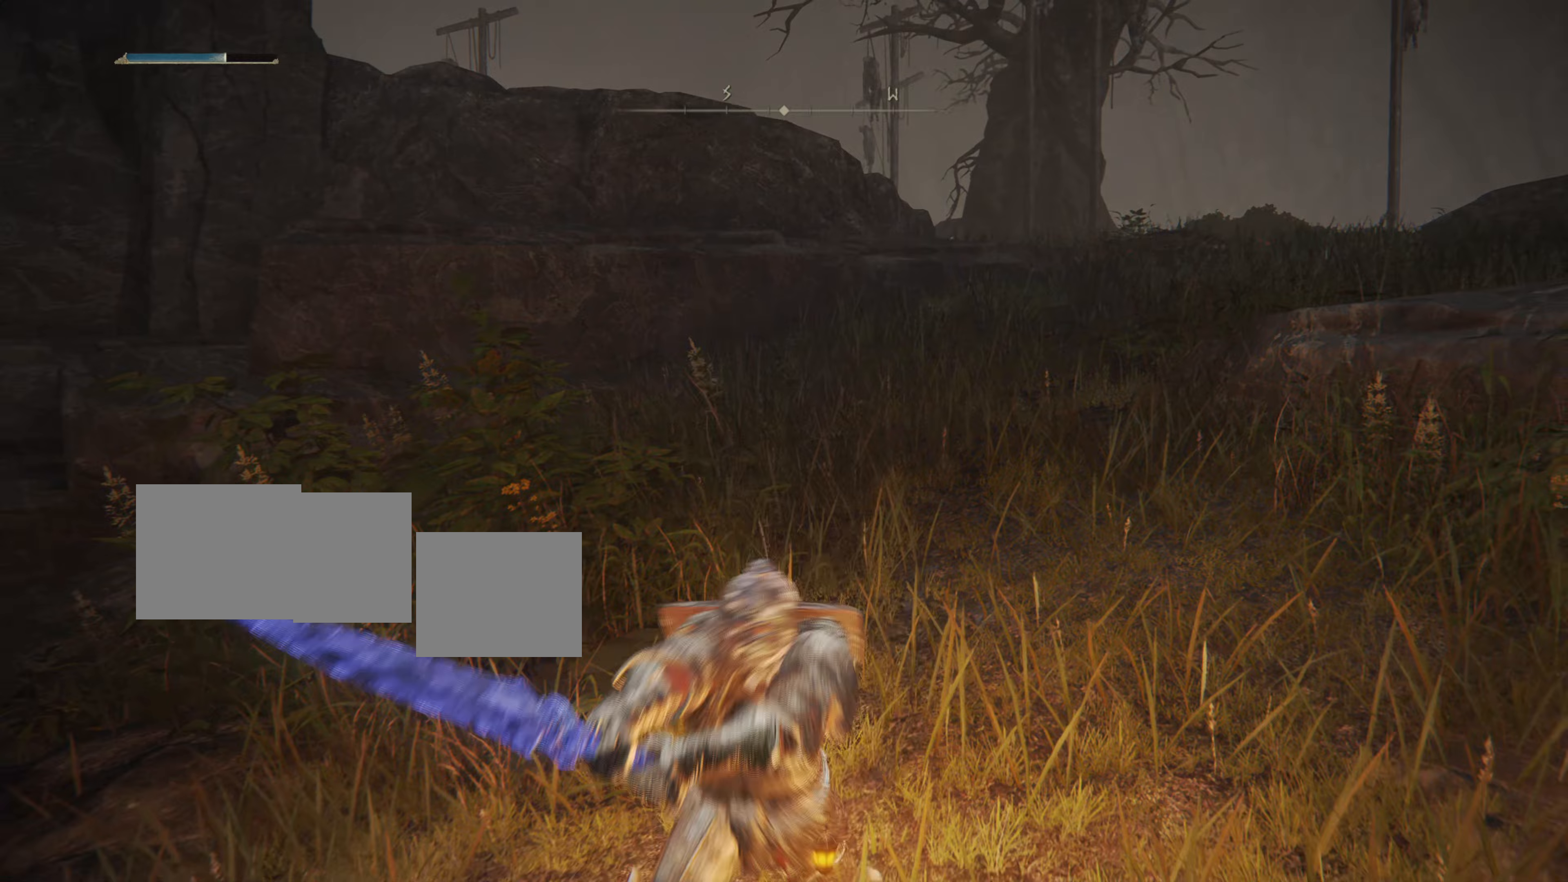
{"buttons": [], "left_stick": "center", "right_stick": "center", "events": [[367, "R1", "up"]]}
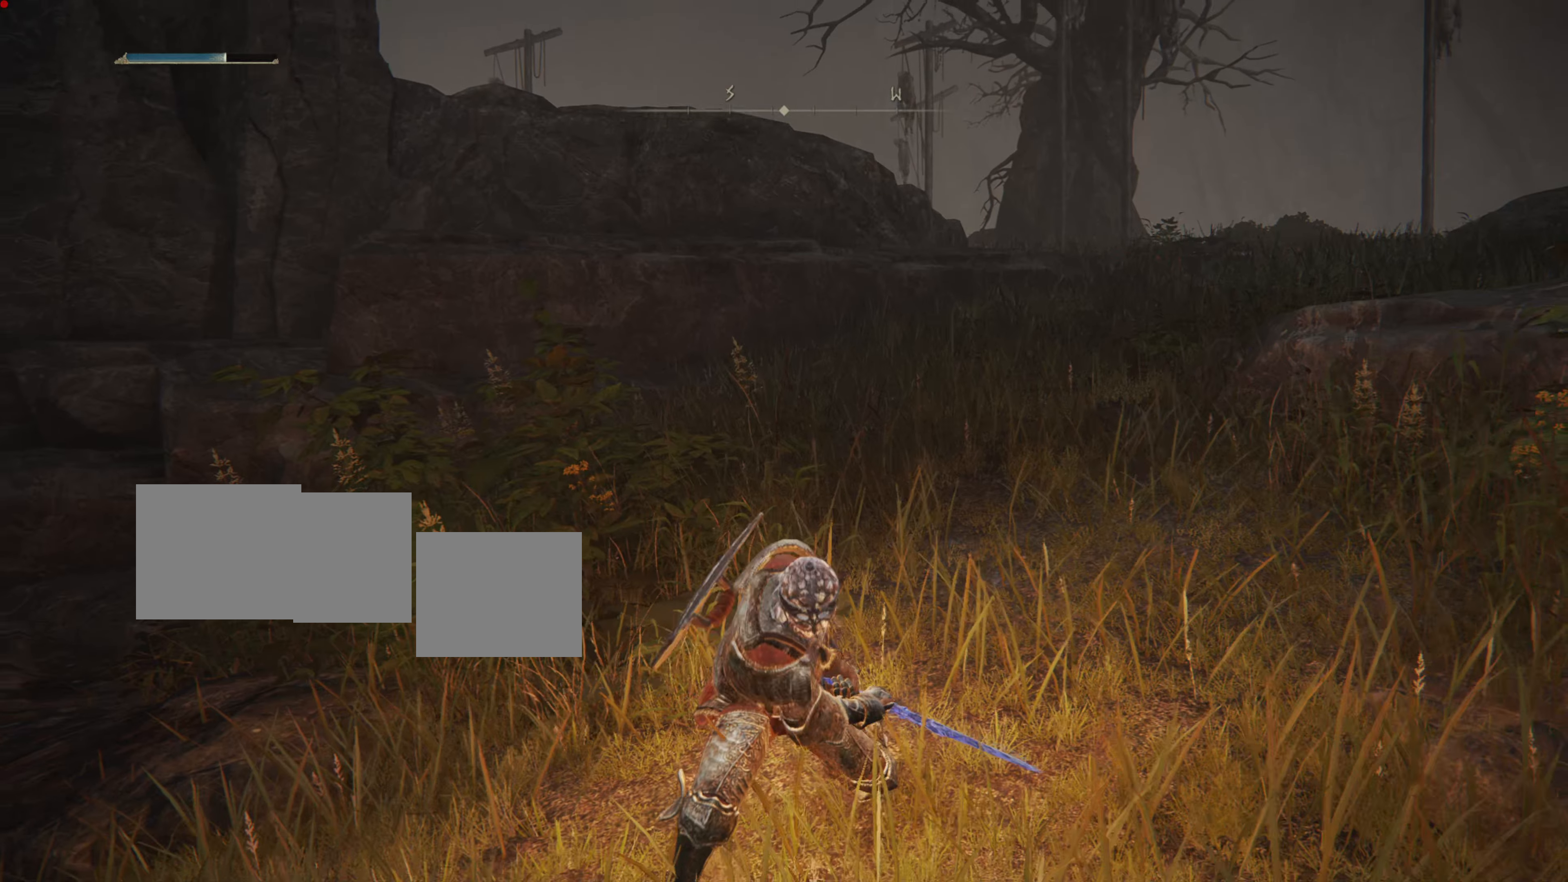
{"buttons": [], "left_stick": "center", "right_stick": "center", "events": []}
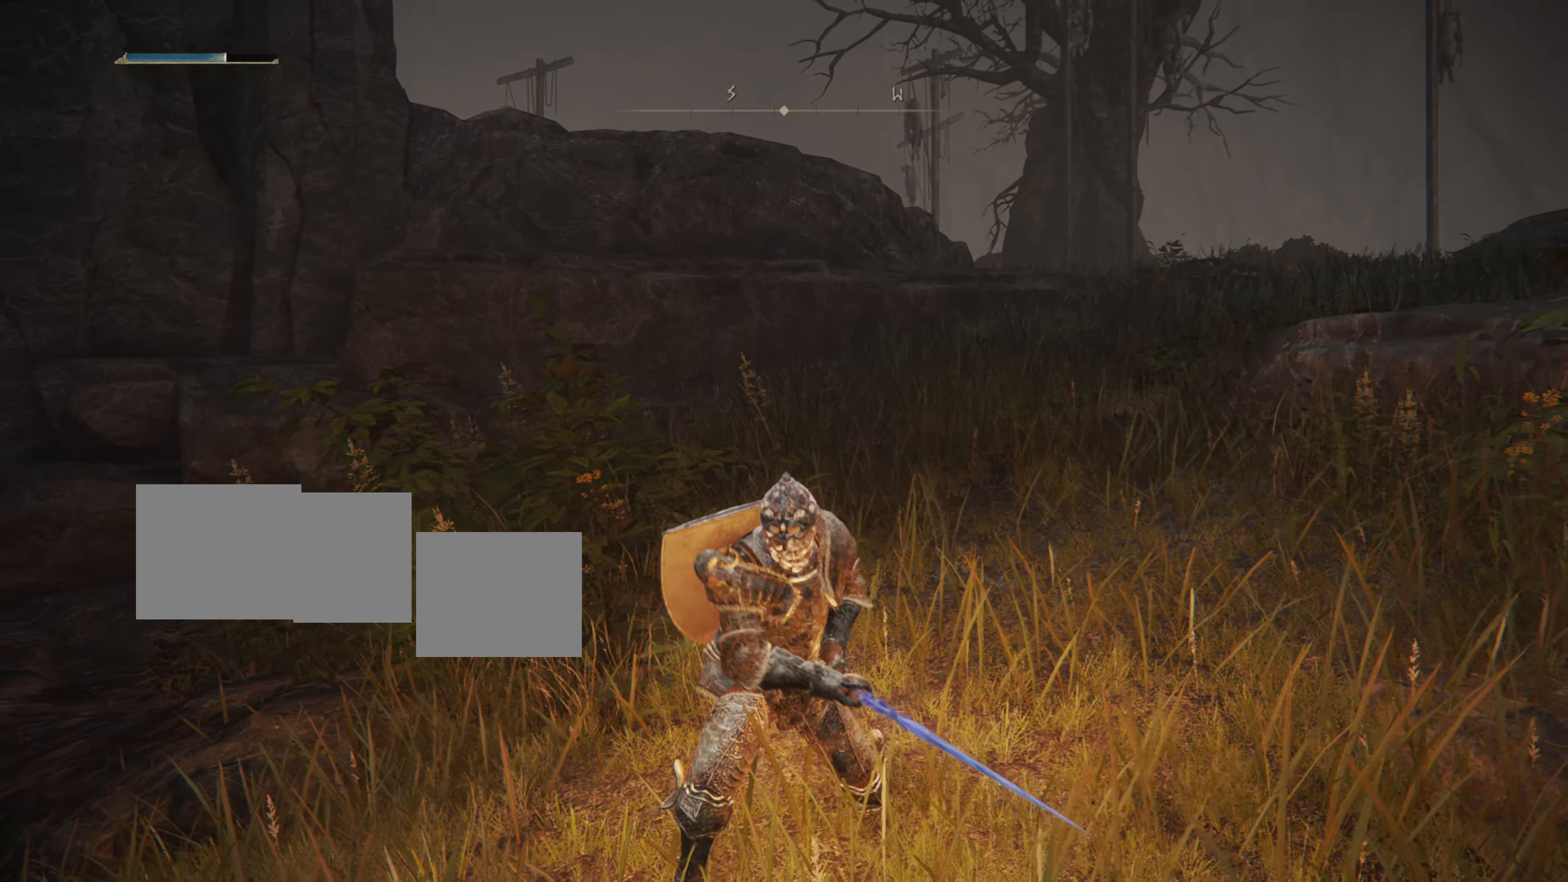
{"buttons": [], "left_stick": "center", "right_stick": "center", "events": []}
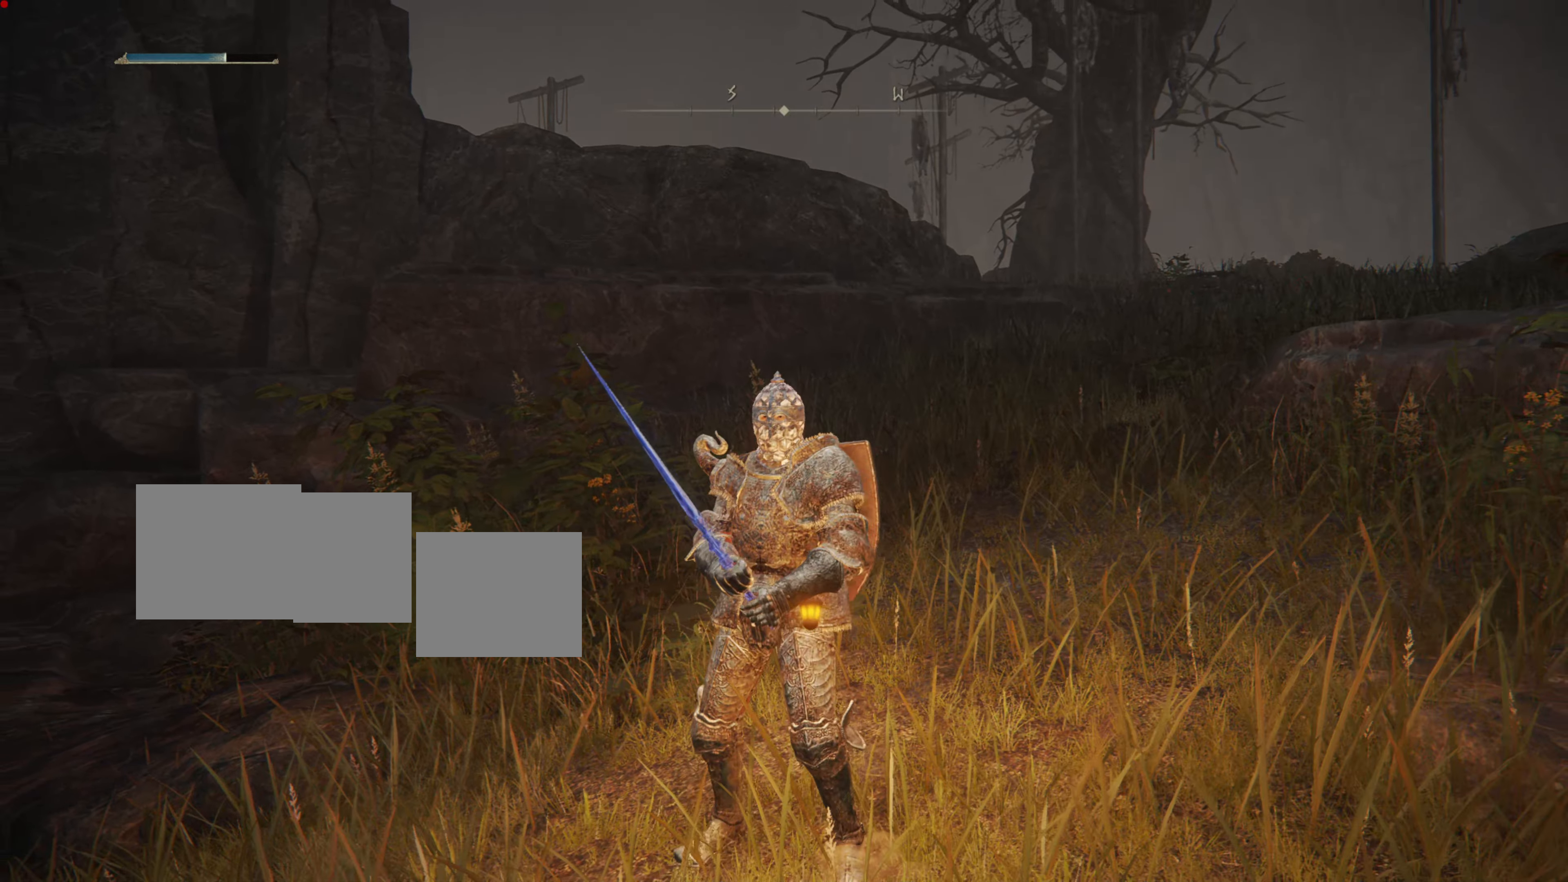
{"buttons": [], "left_stick": "up", "right_stick": "center"}
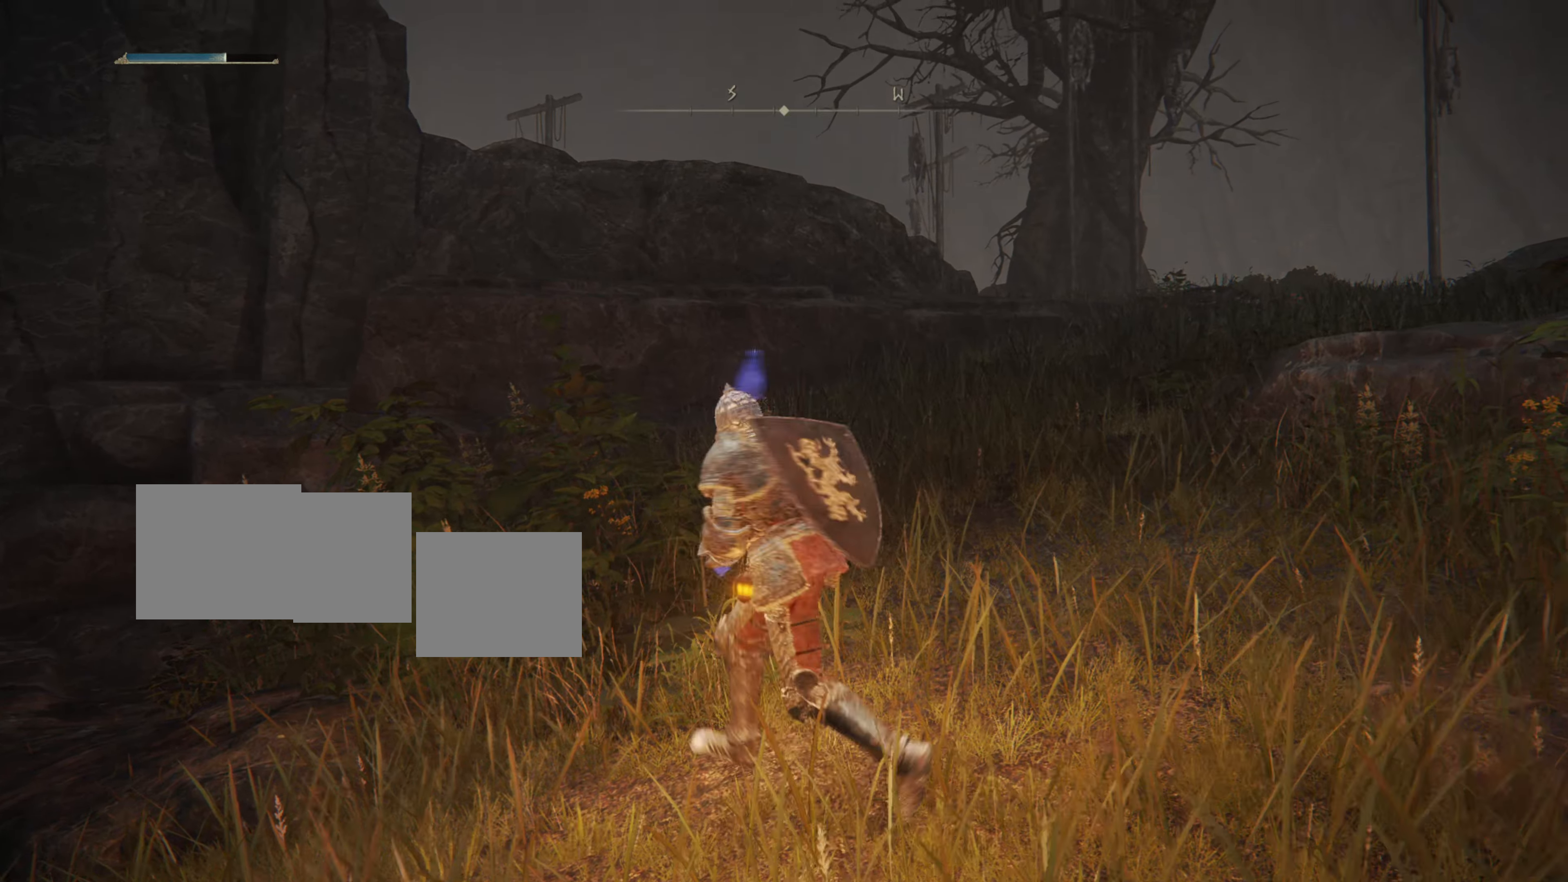
{"buttons": [], "left_stick": "up", "right_stick": "center", "events": []}
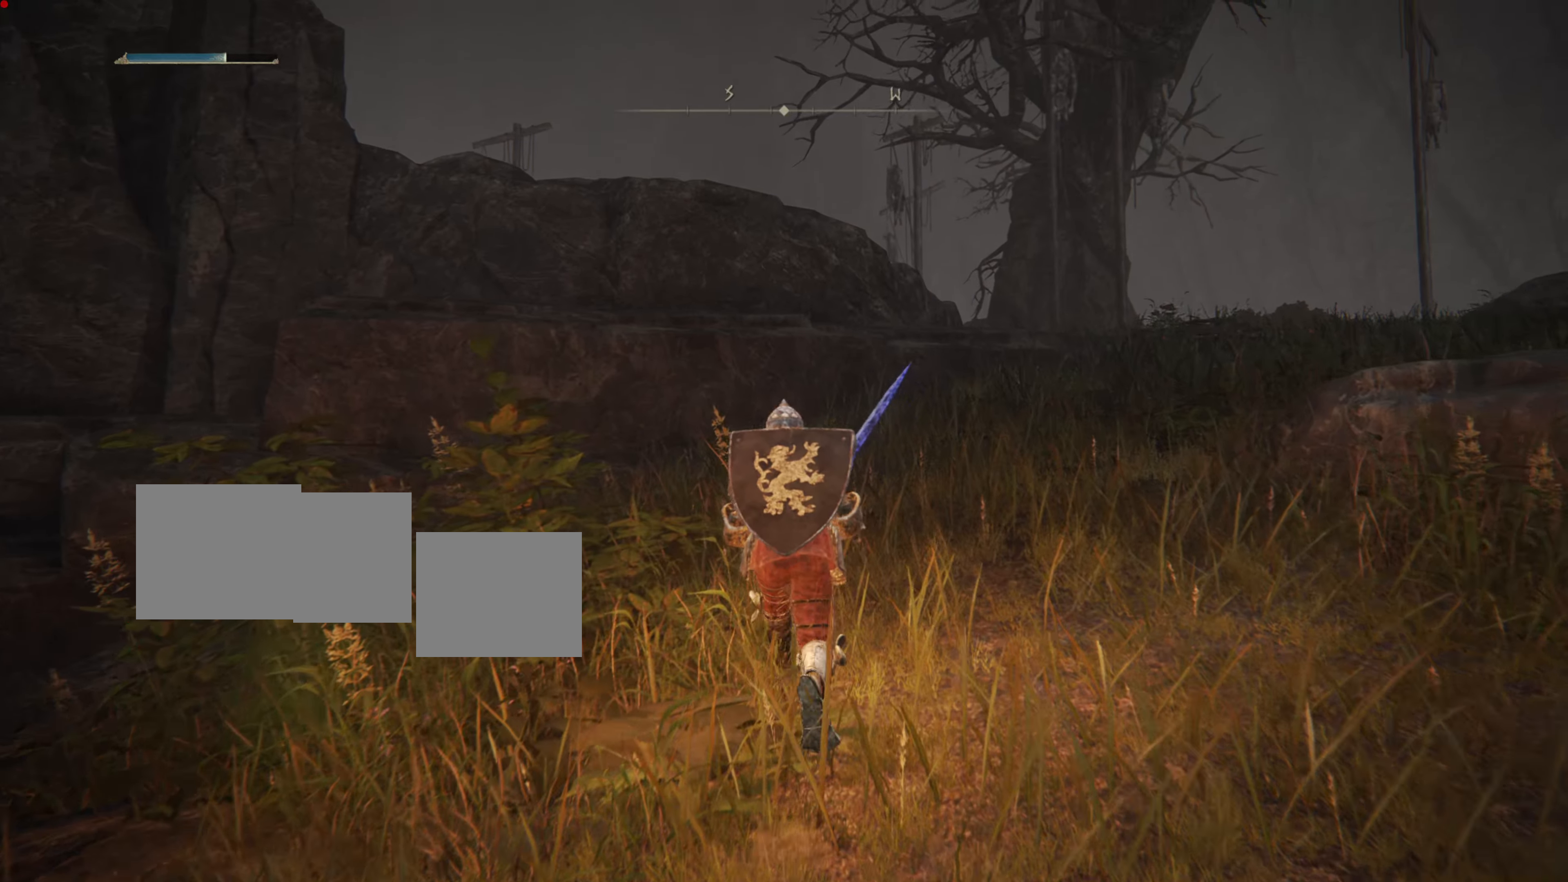
{"buttons": [], "left_stick": "up", "right_stick": "center", "events": []}
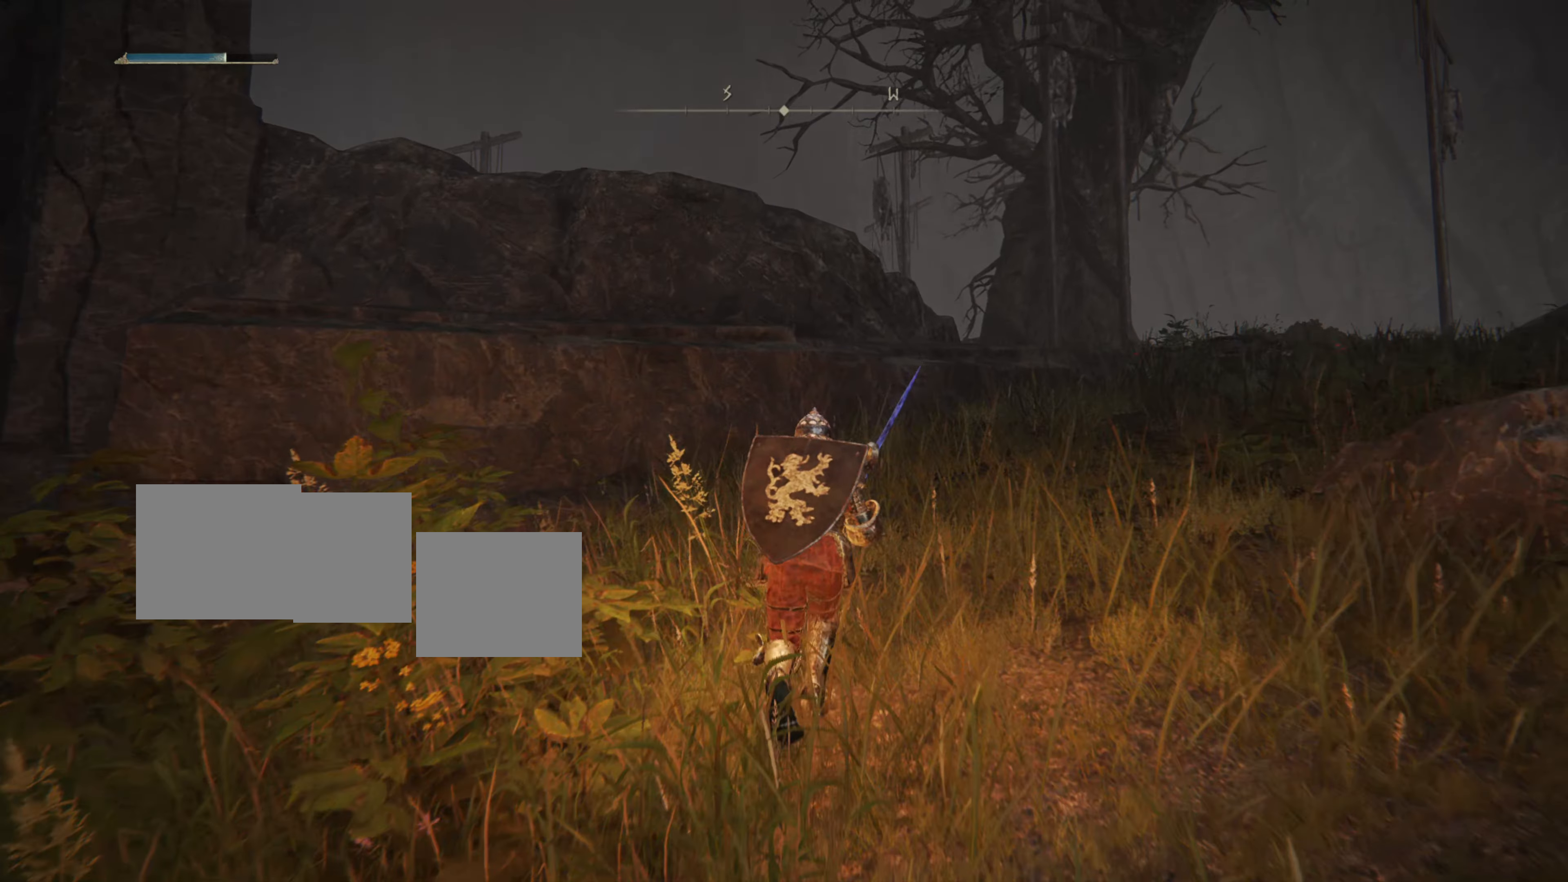
{"buttons": [], "left_stick": "down", "right_stick": "center", "events": [[267, "left_stick", "center"], [334, "left_stick", "down"]]}
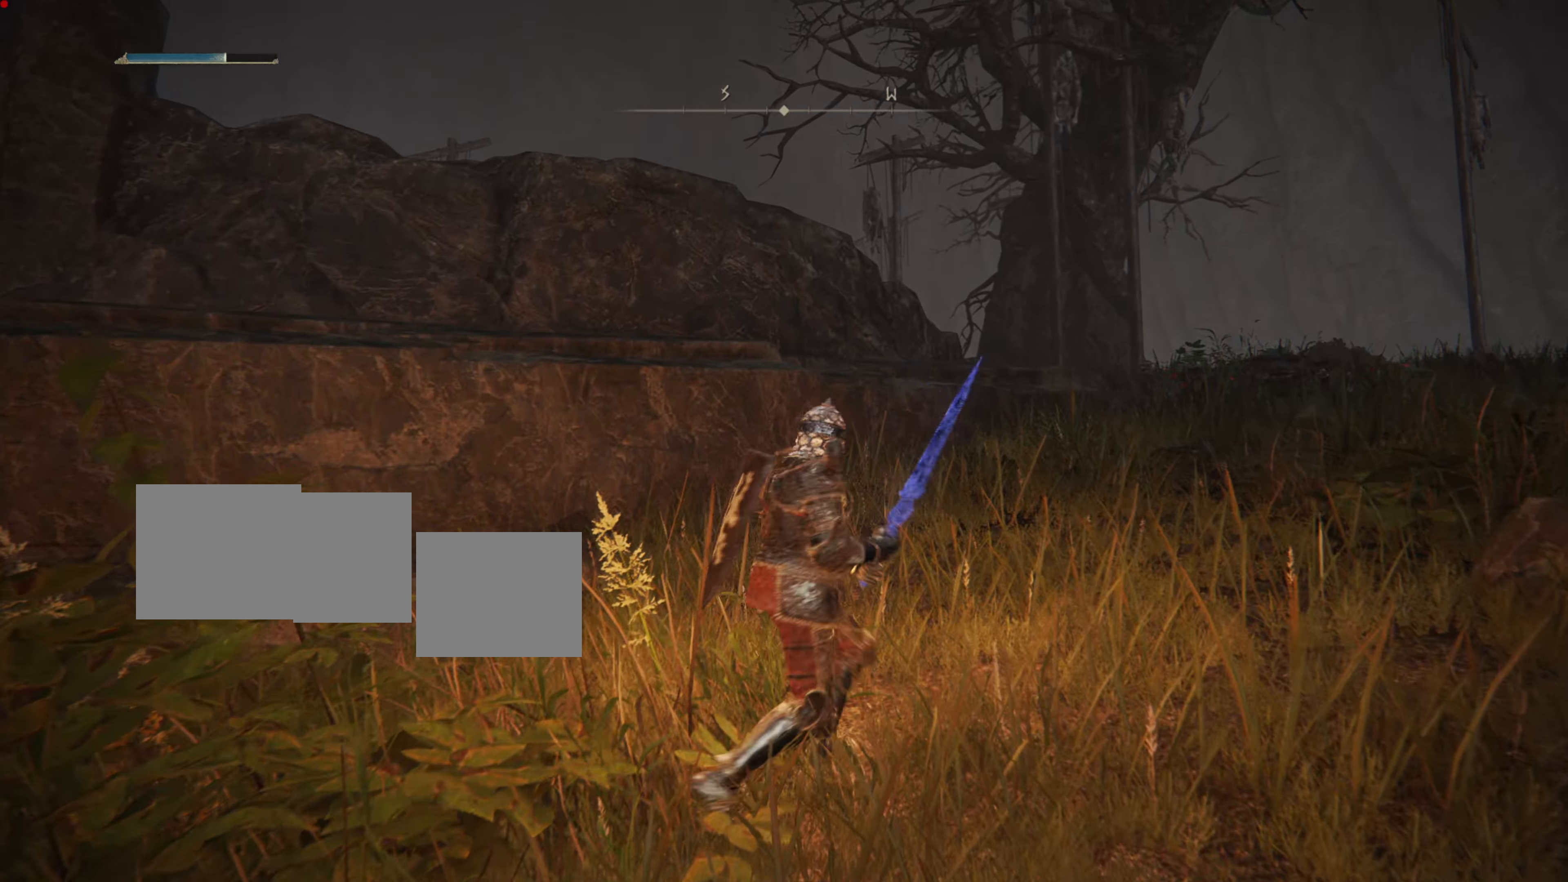
{"buttons": [], "left_stick": "down", "right_stick": "center", "events": []}
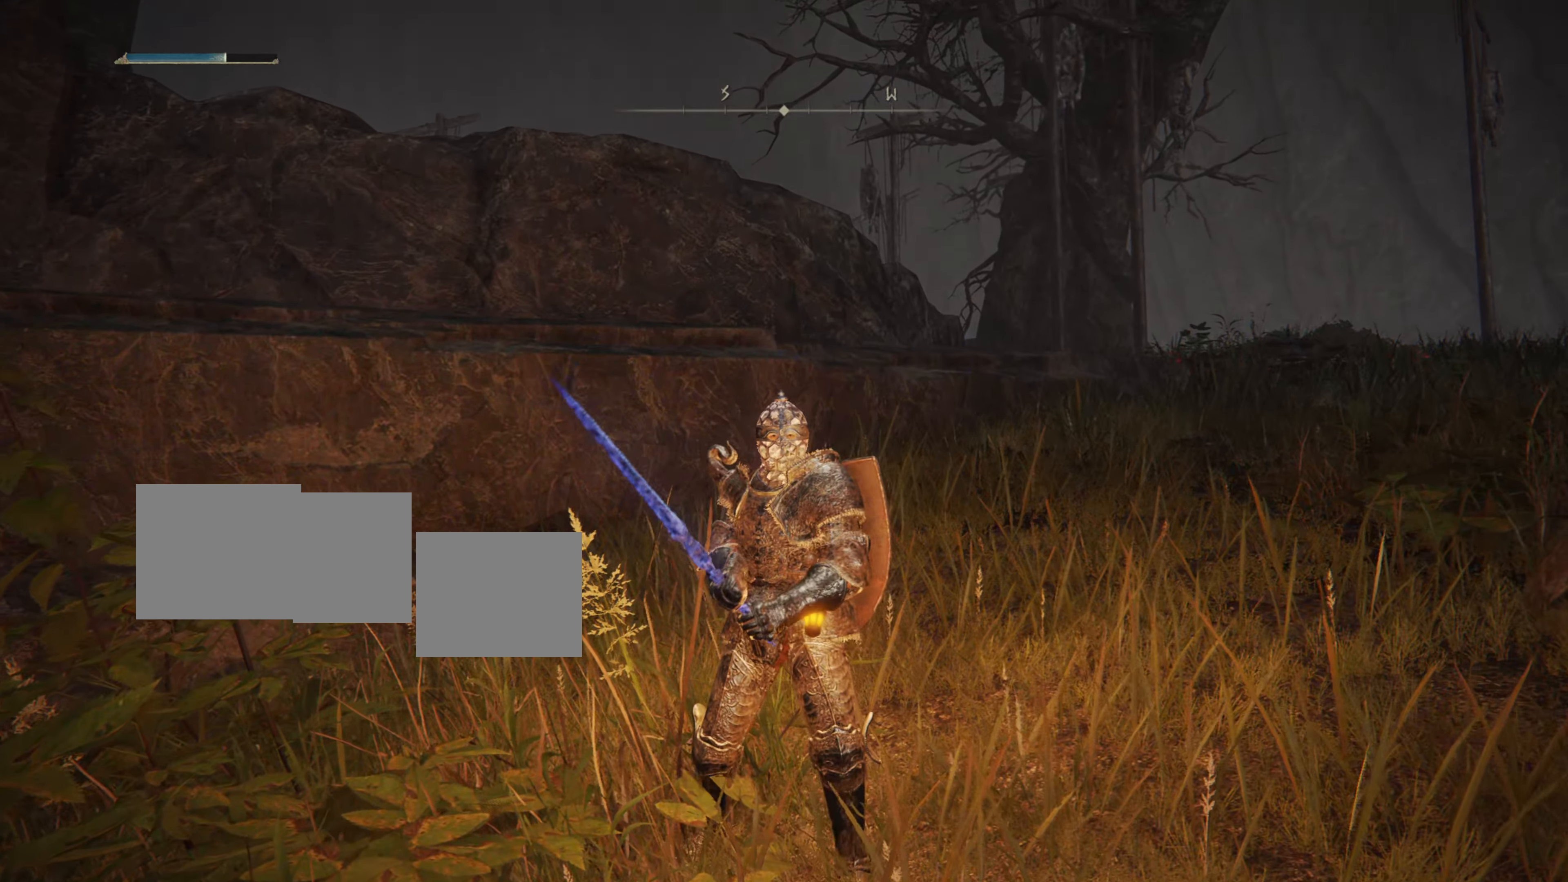
{"buttons": [], "left_stick": "down-left", "right_stick": "center", "events": [[484, "left_stick", "down-left"]]}
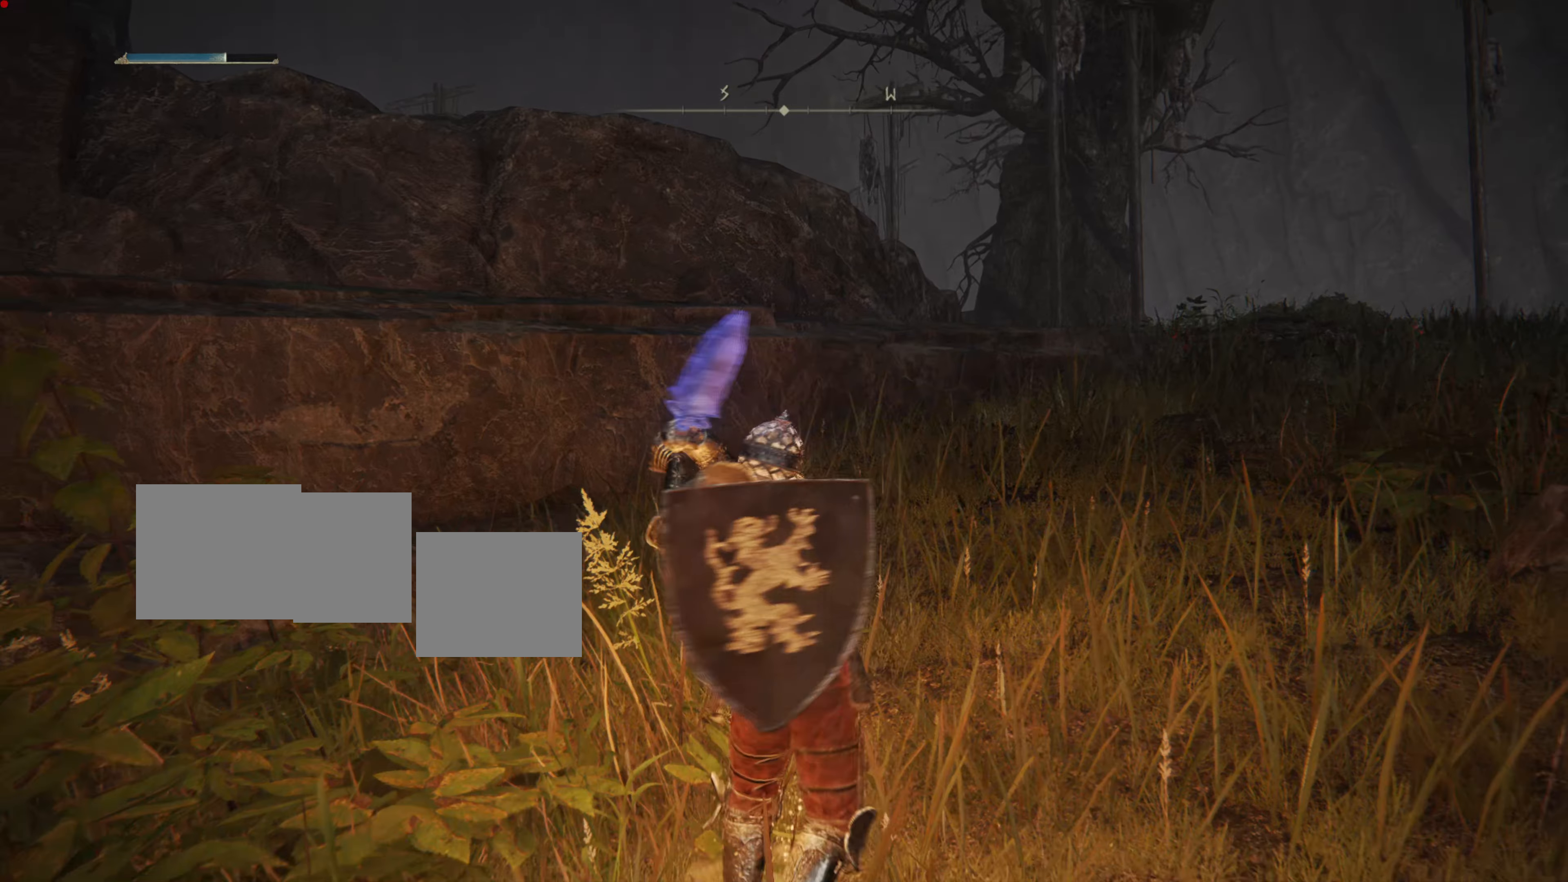
{"buttons": [], "left_stick": "down", "right_stick": "center", "events": [[83, "left_stick", "down"]]}
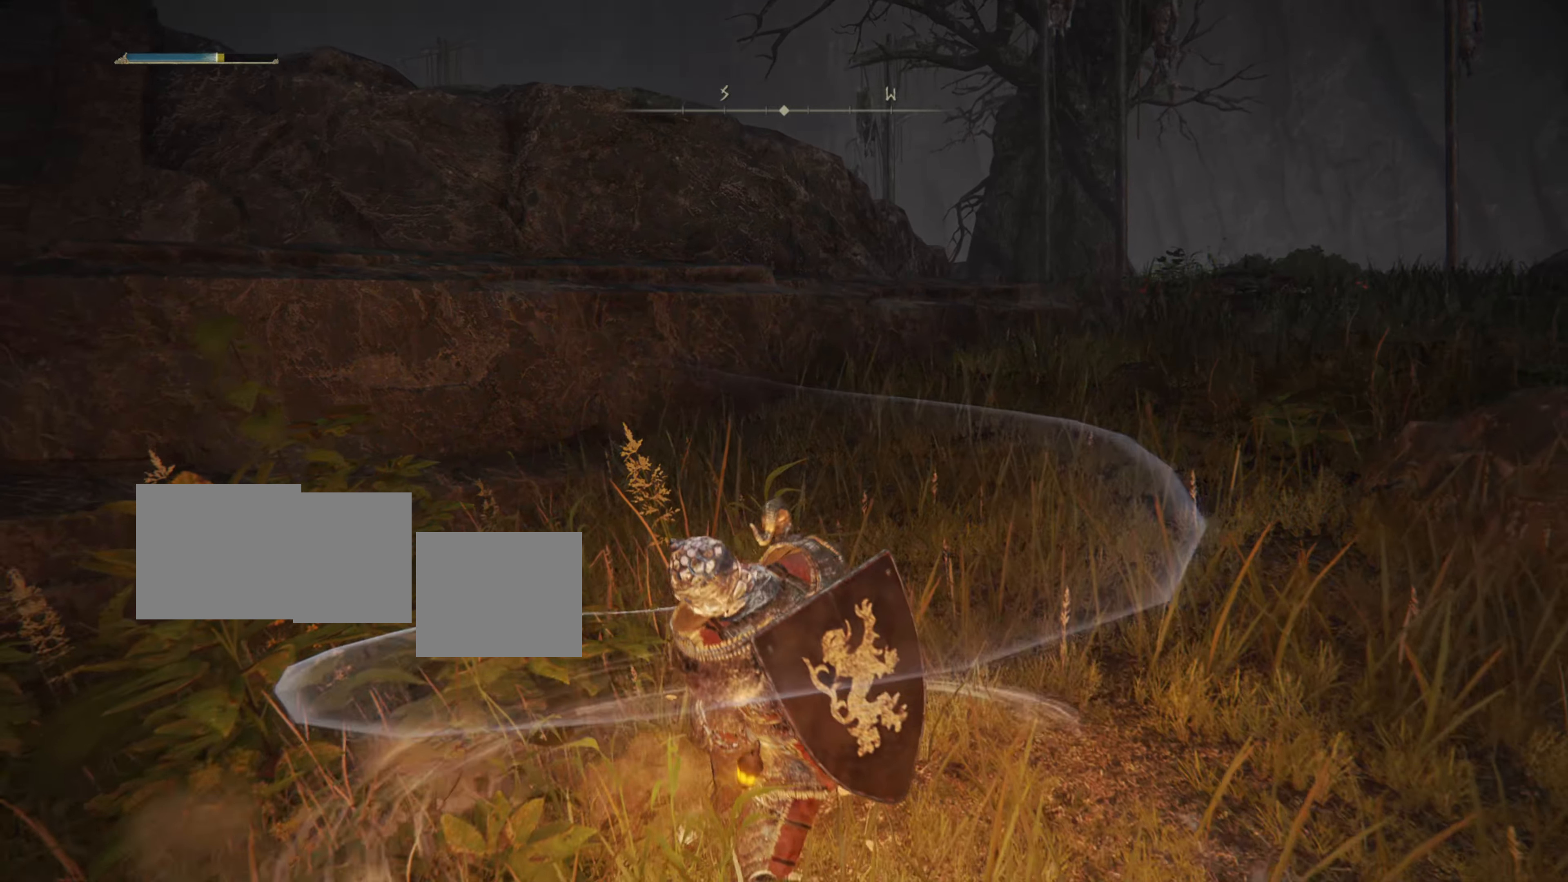
{"buttons": [], "left_stick": "down", "right_stick": "center", "events": []}
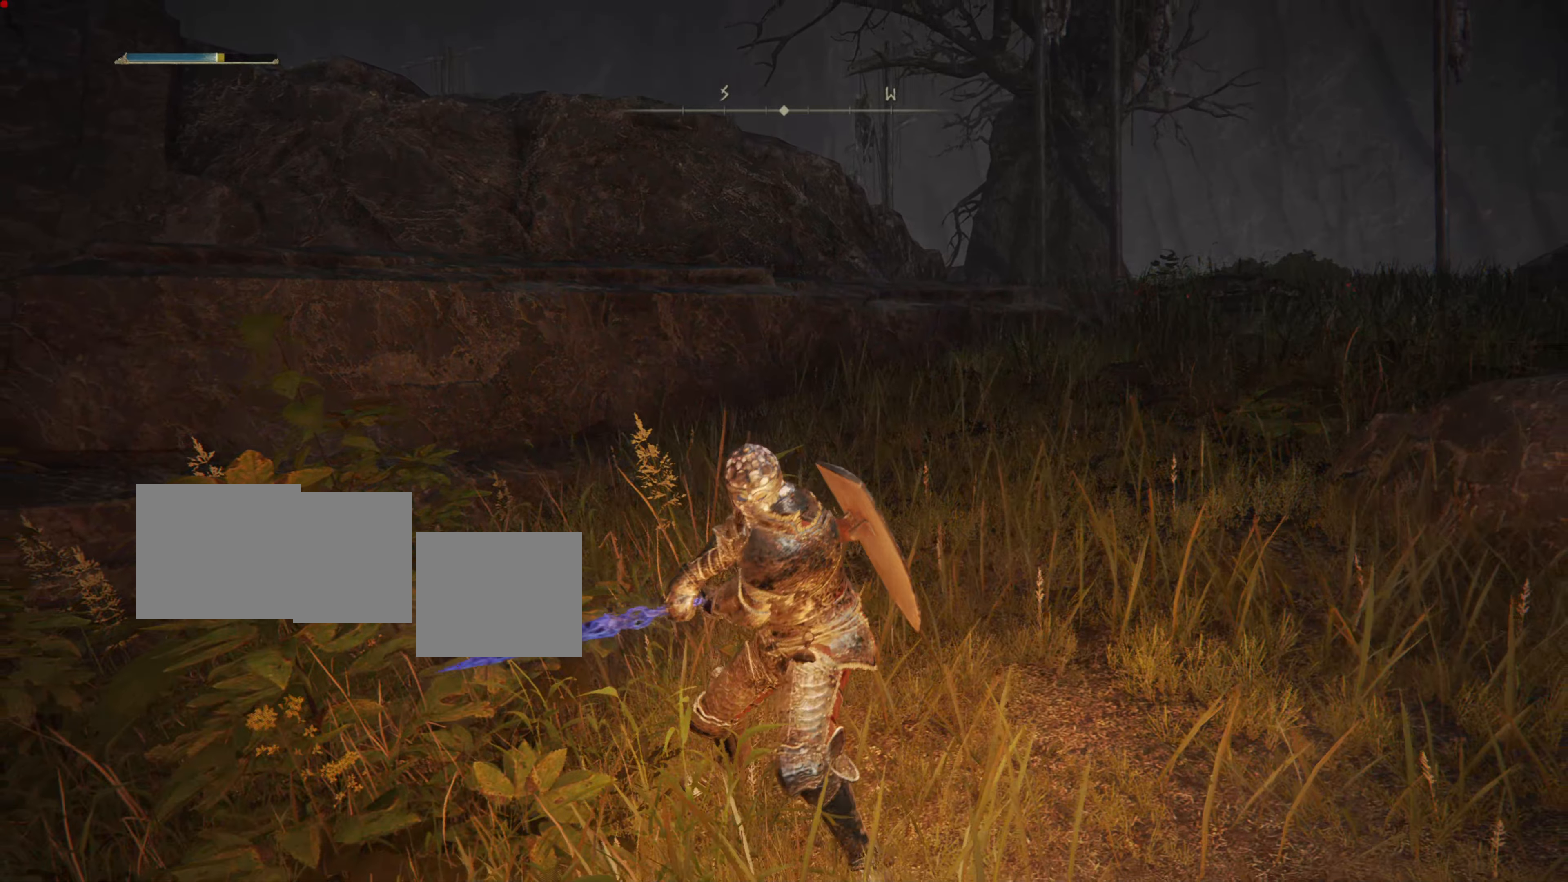
{"buttons": [], "left_stick": "down", "right_stick": "center", "events": []}
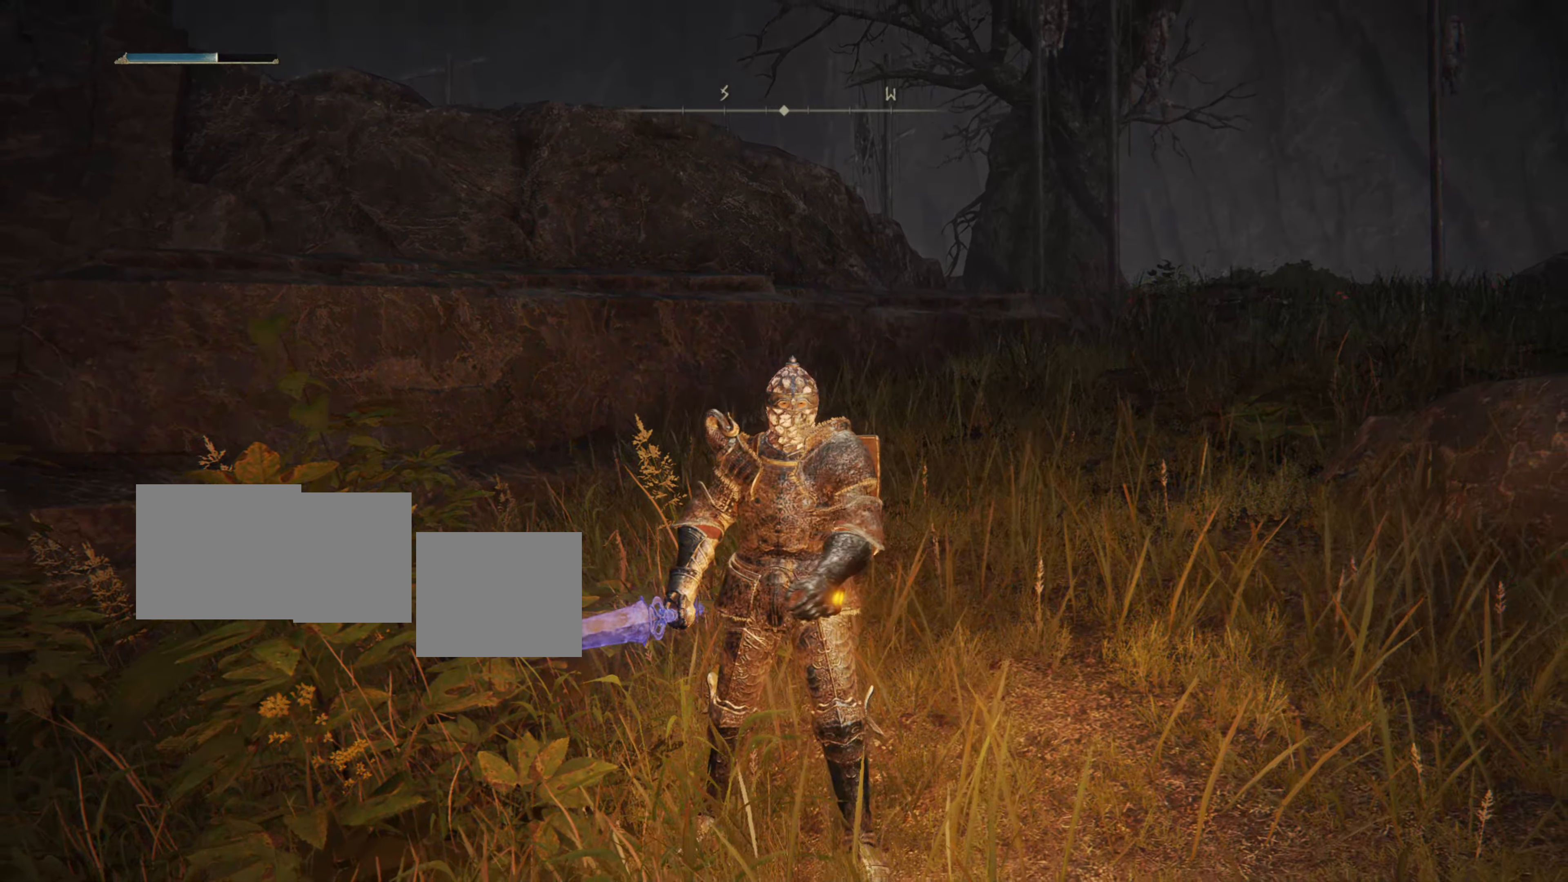
{"buttons": [], "left_stick": "down", "right_stick": "center", "events": [[283, "right_stick", "down-left"], [367, "right_stick", "center"]]}
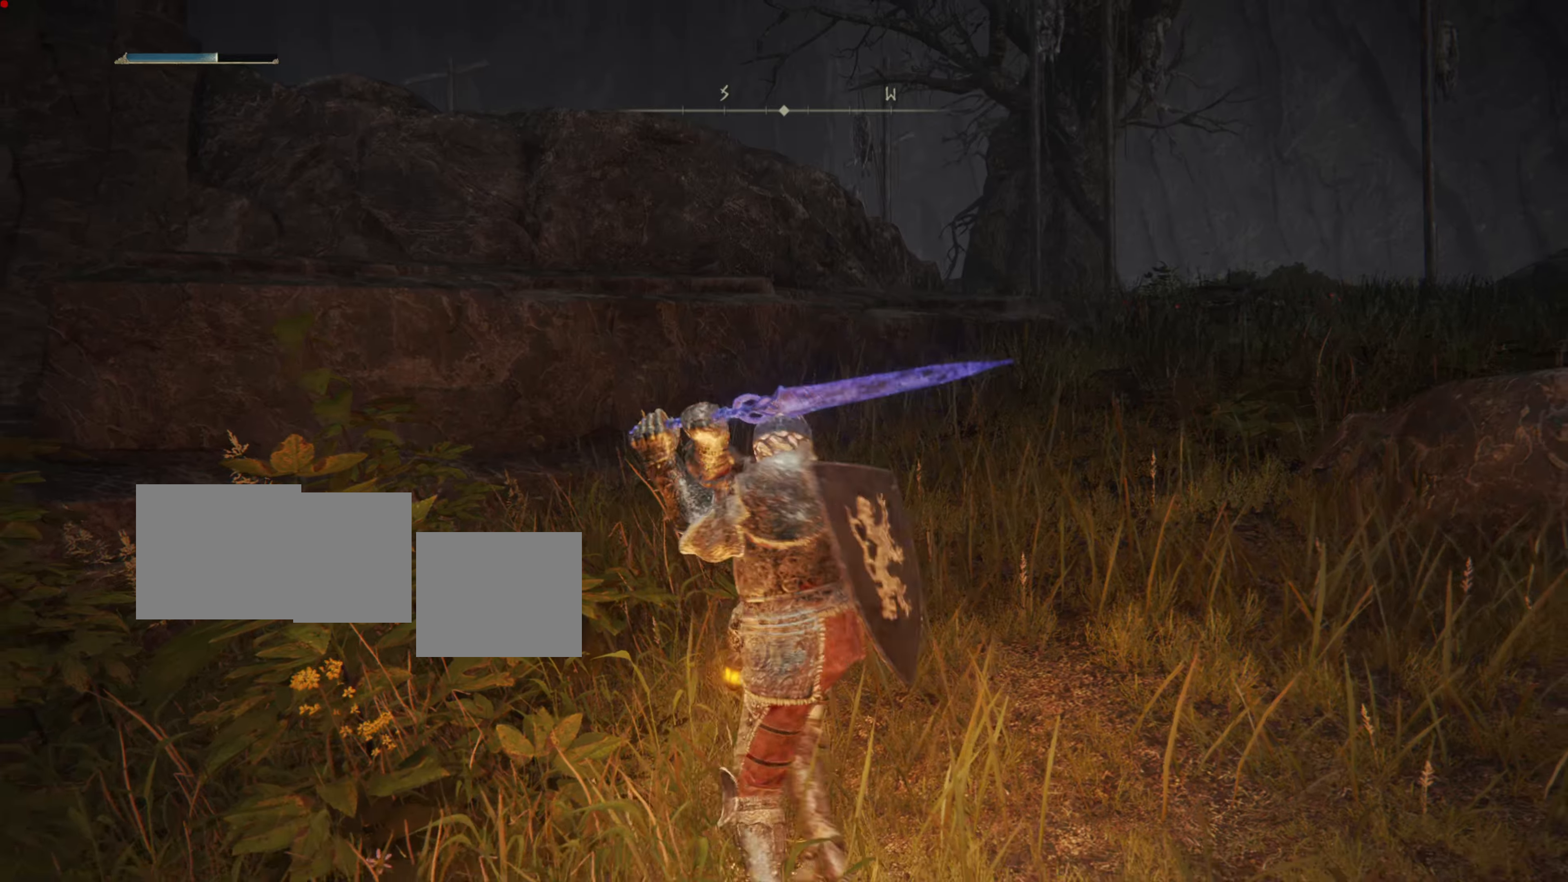
{"buttons": [], "left_stick": "down", "right_stick": "center", "events": []}
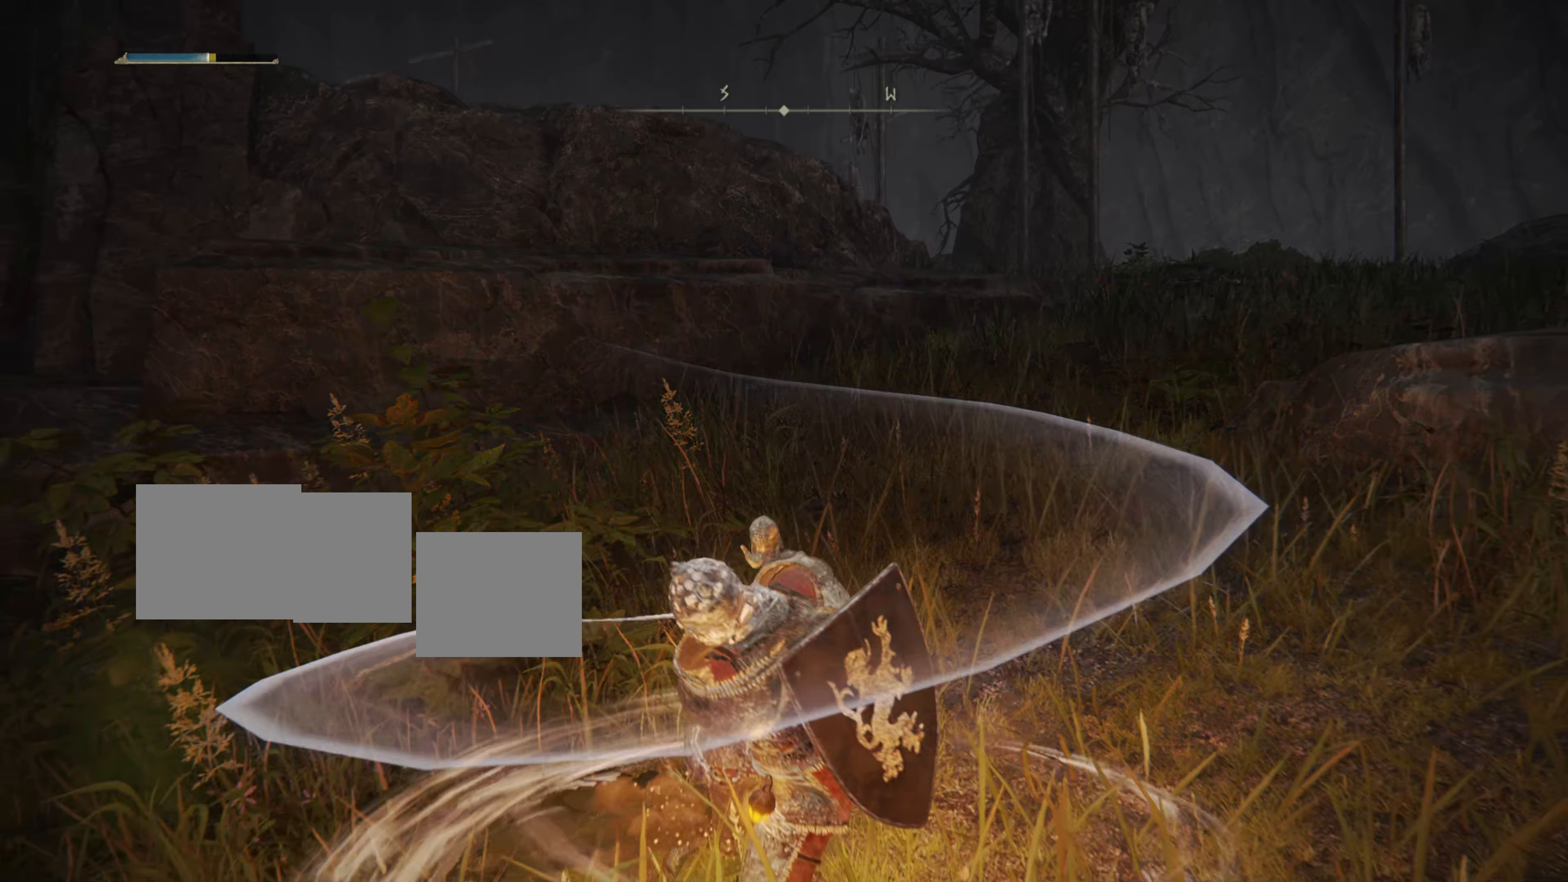
{"buttons": [], "left_stick": "up", "right_stick": "center", "events": [[500, "left_stick", "up"]]}
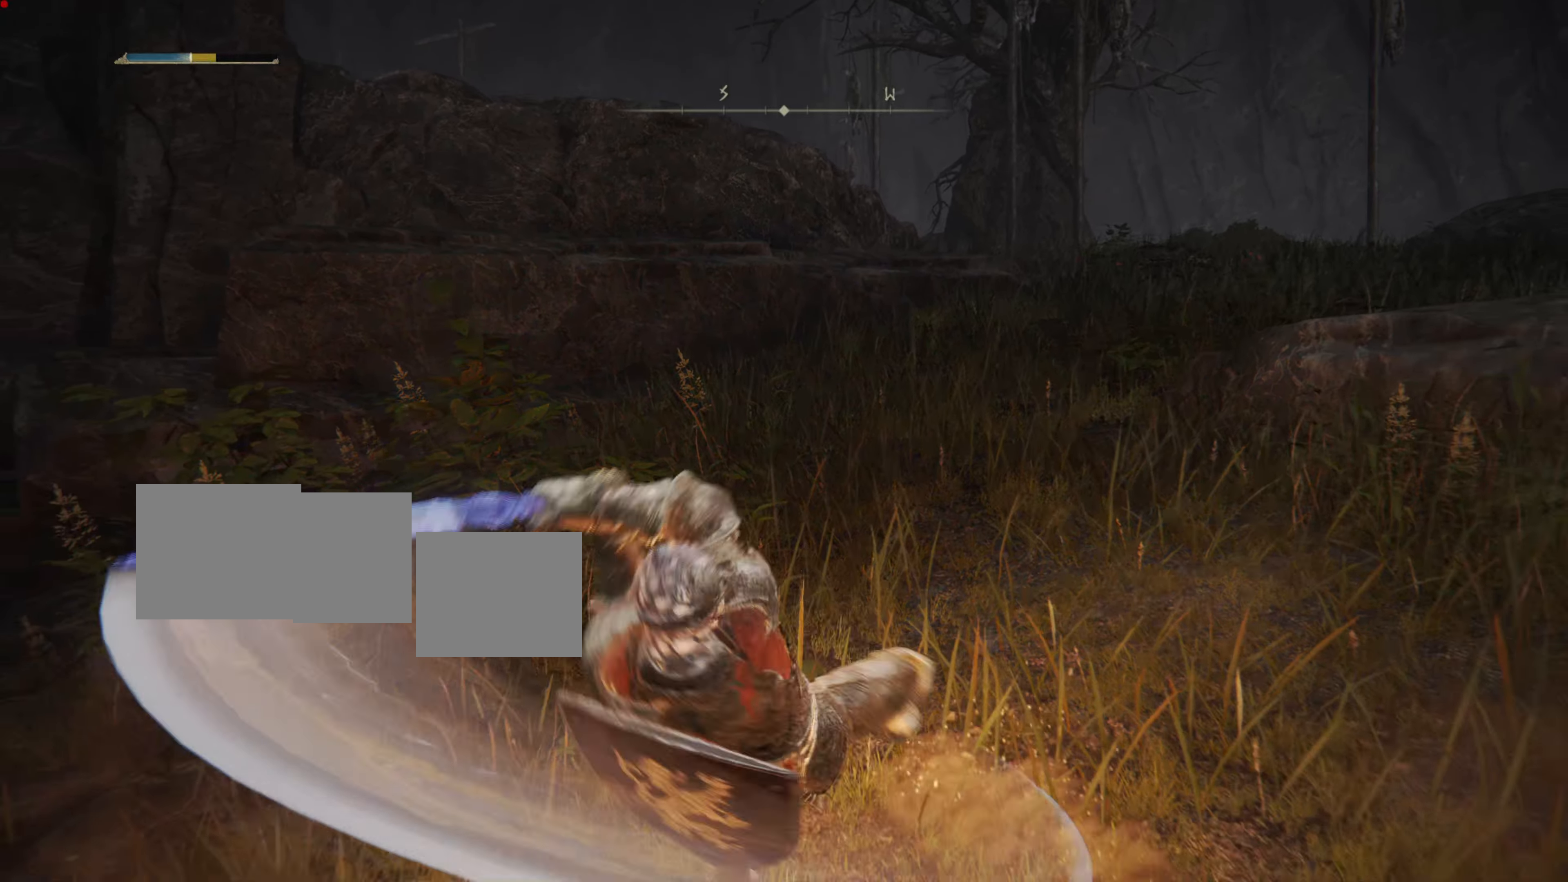
{"buttons": [], "left_stick": "up", "right_stick": "center", "events": []}
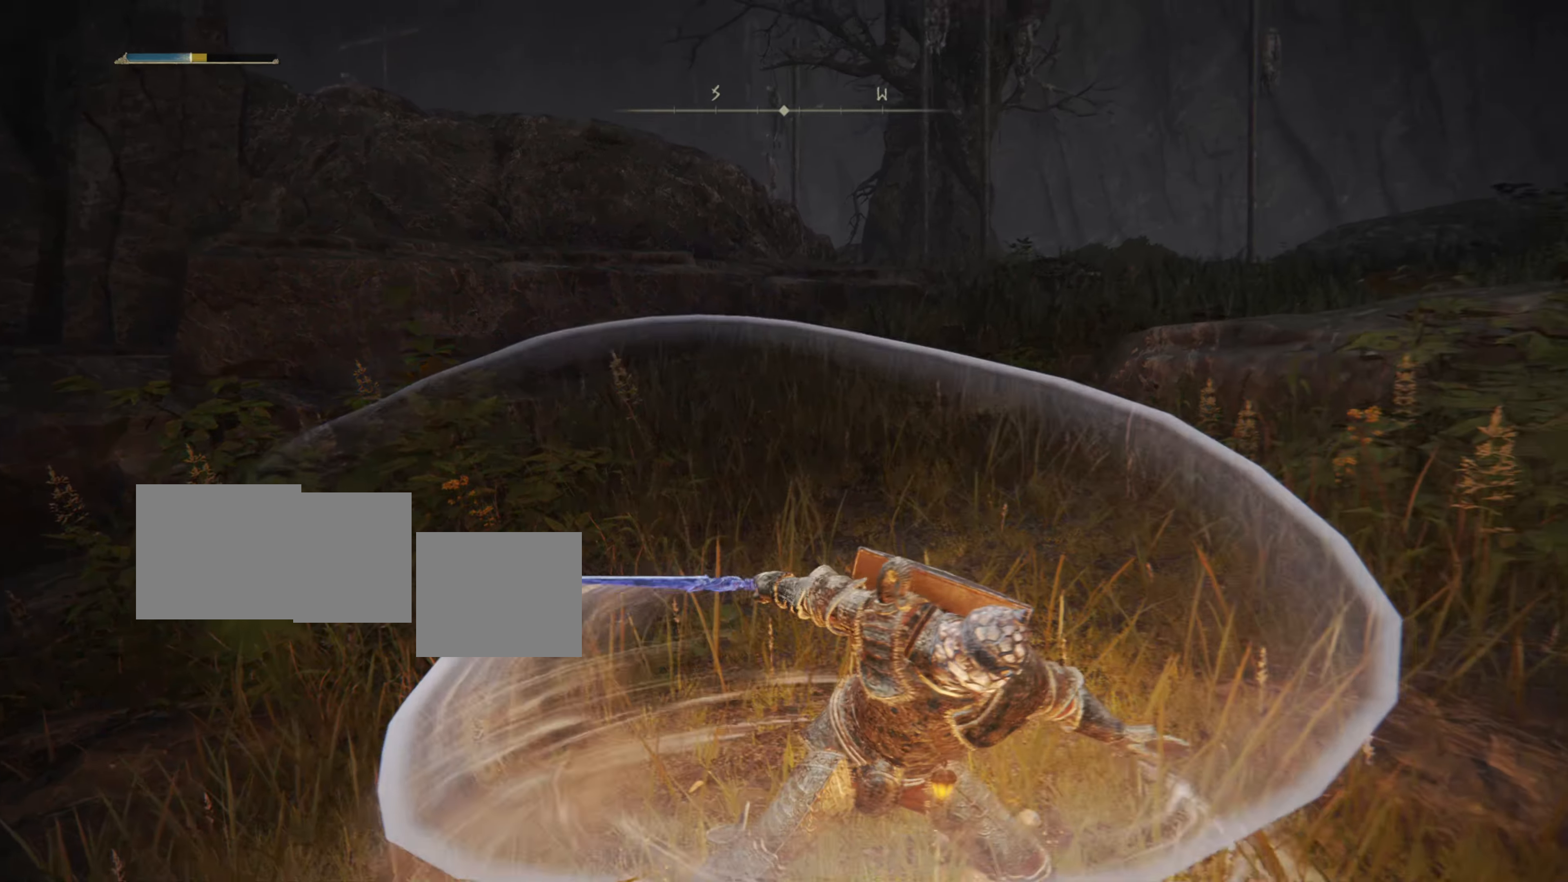
{"buttons": [], "left_stick": "up", "right_stick": "center", "events": []}
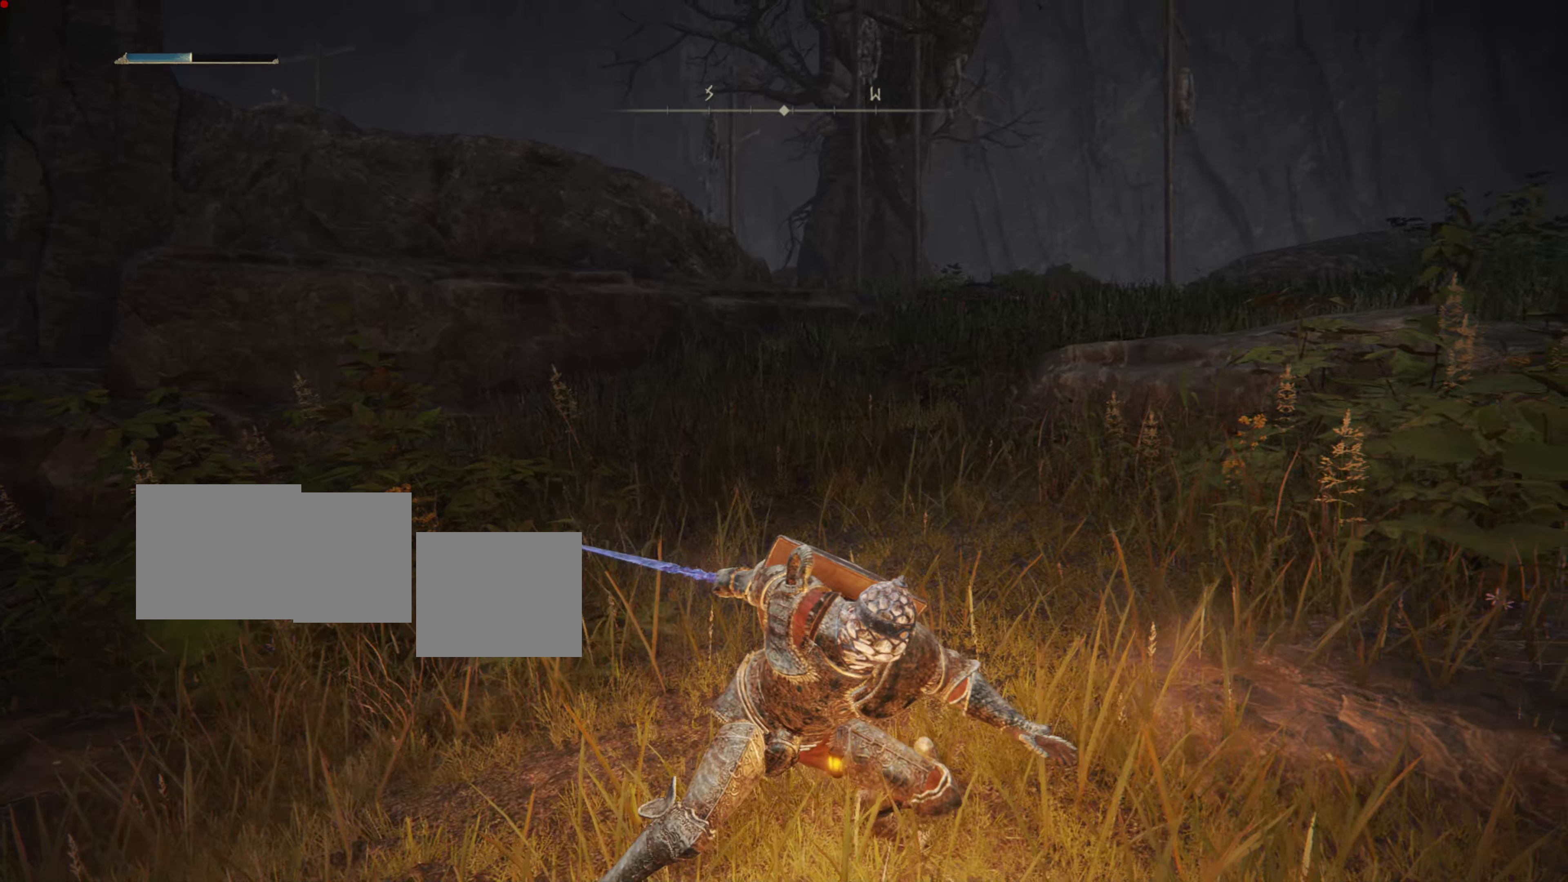
{"buttons": [], "left_stick": "up", "right_stick": "center", "events": []}
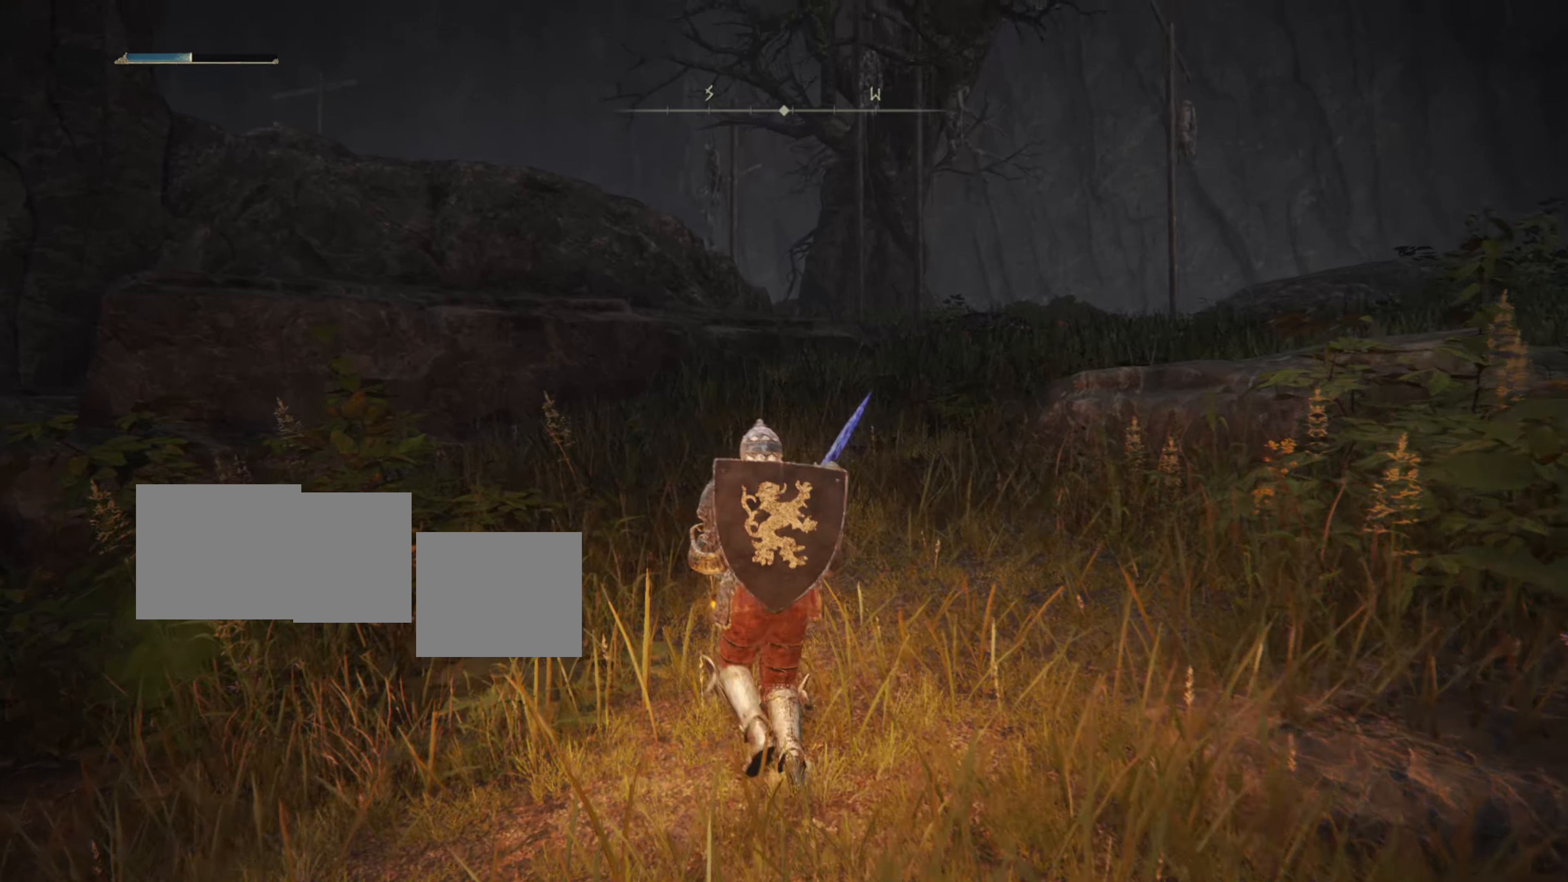
{"buttons": [], "left_stick": "up", "right_stick": "center", "events": []}
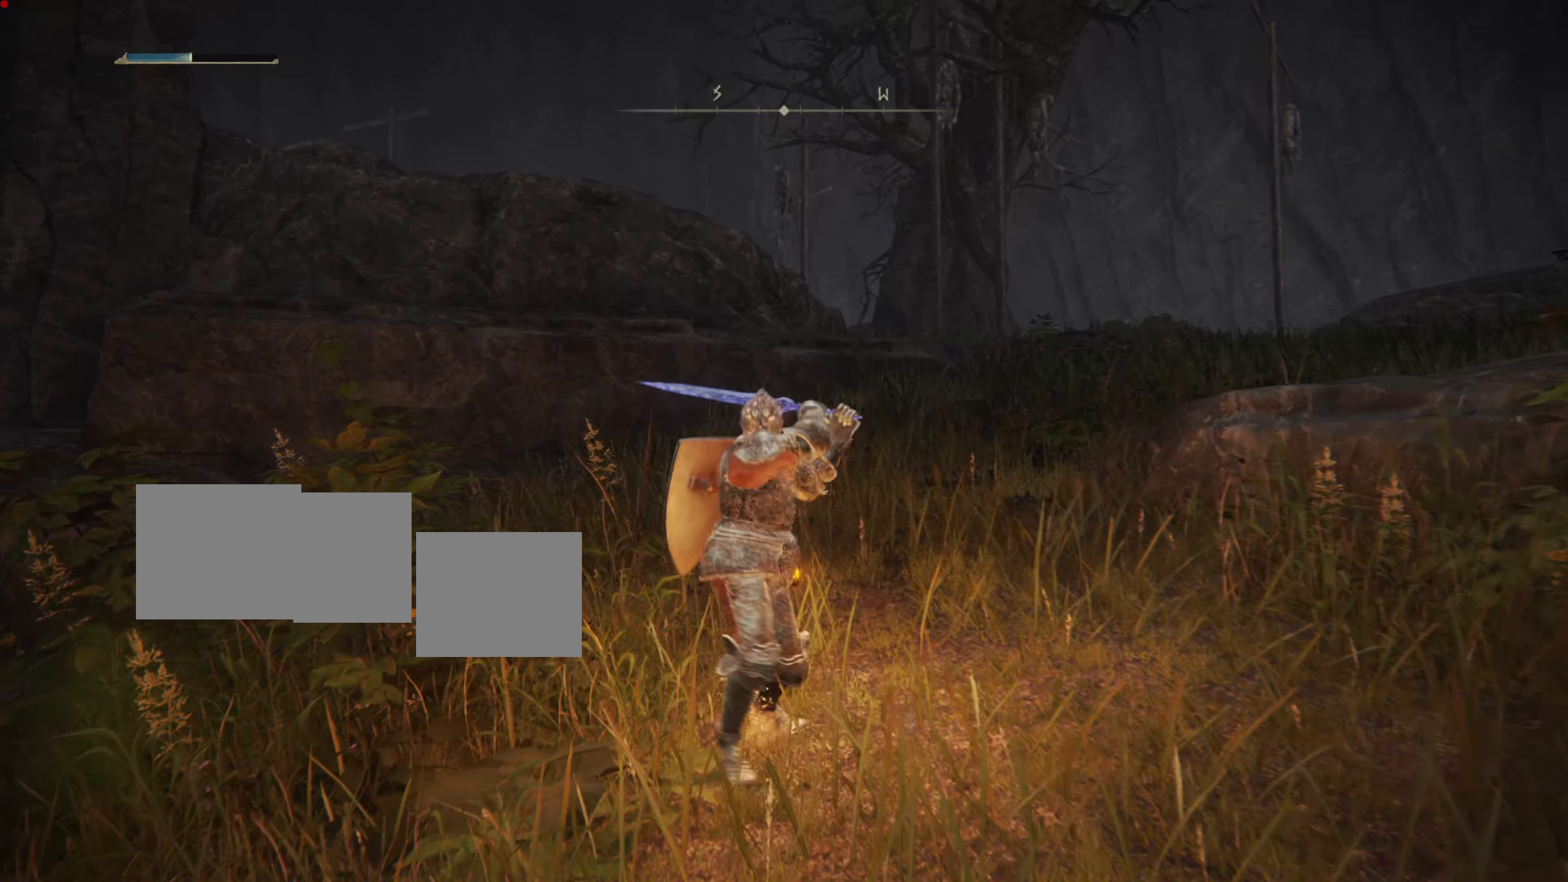
{"buttons": [], "left_stick": "up", "right_stick": "center", "events": []}
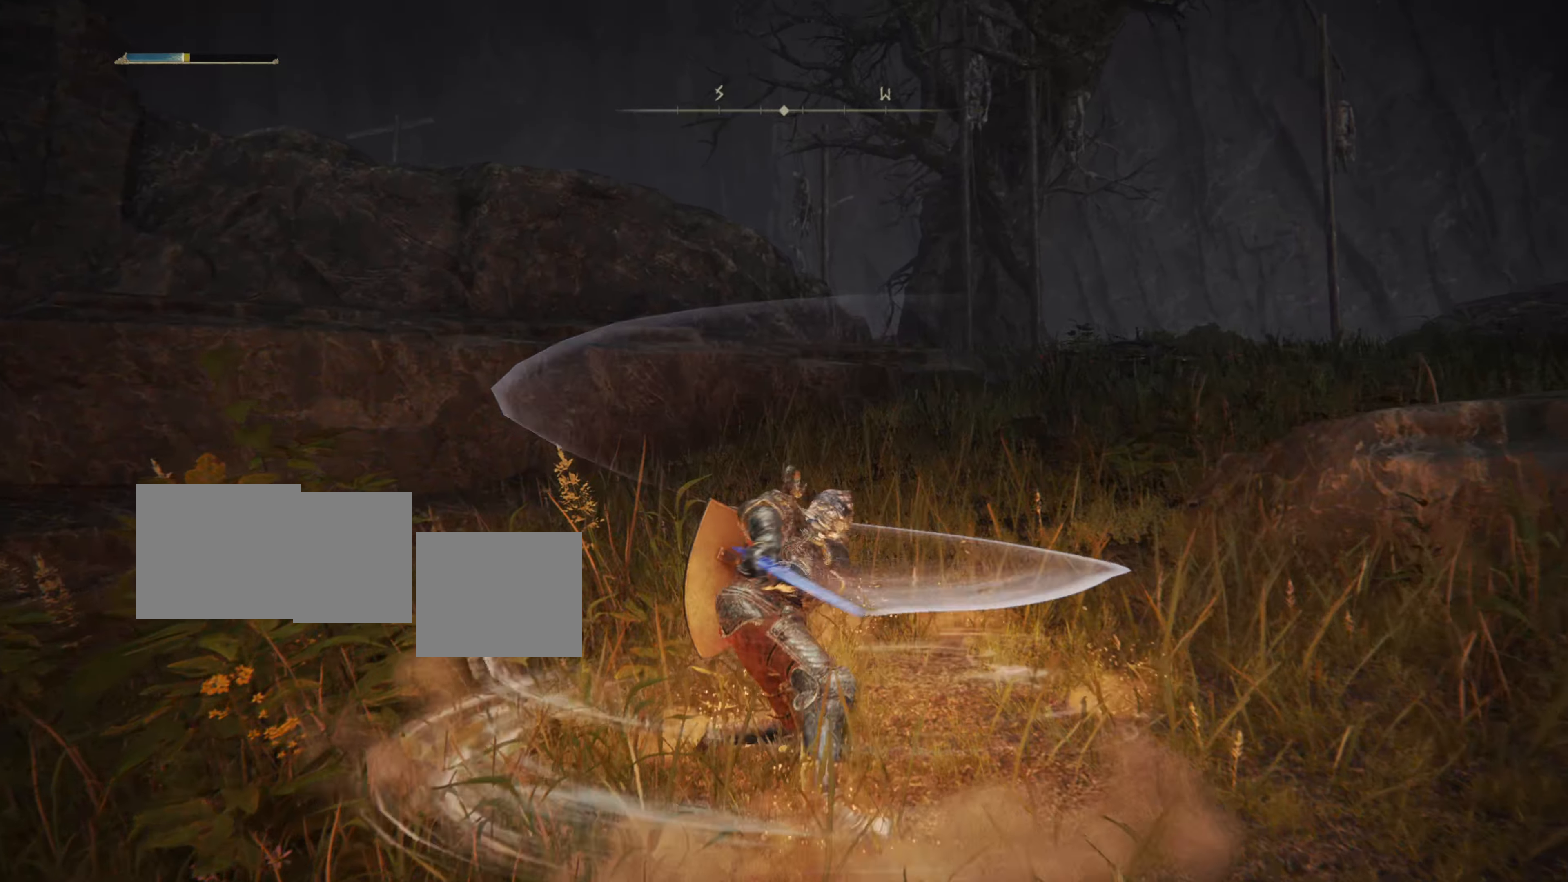
{"buttons": [], "left_stick": "up-right", "right_stick": "center", "events": [[500, "left_stick", "up-right"]]}
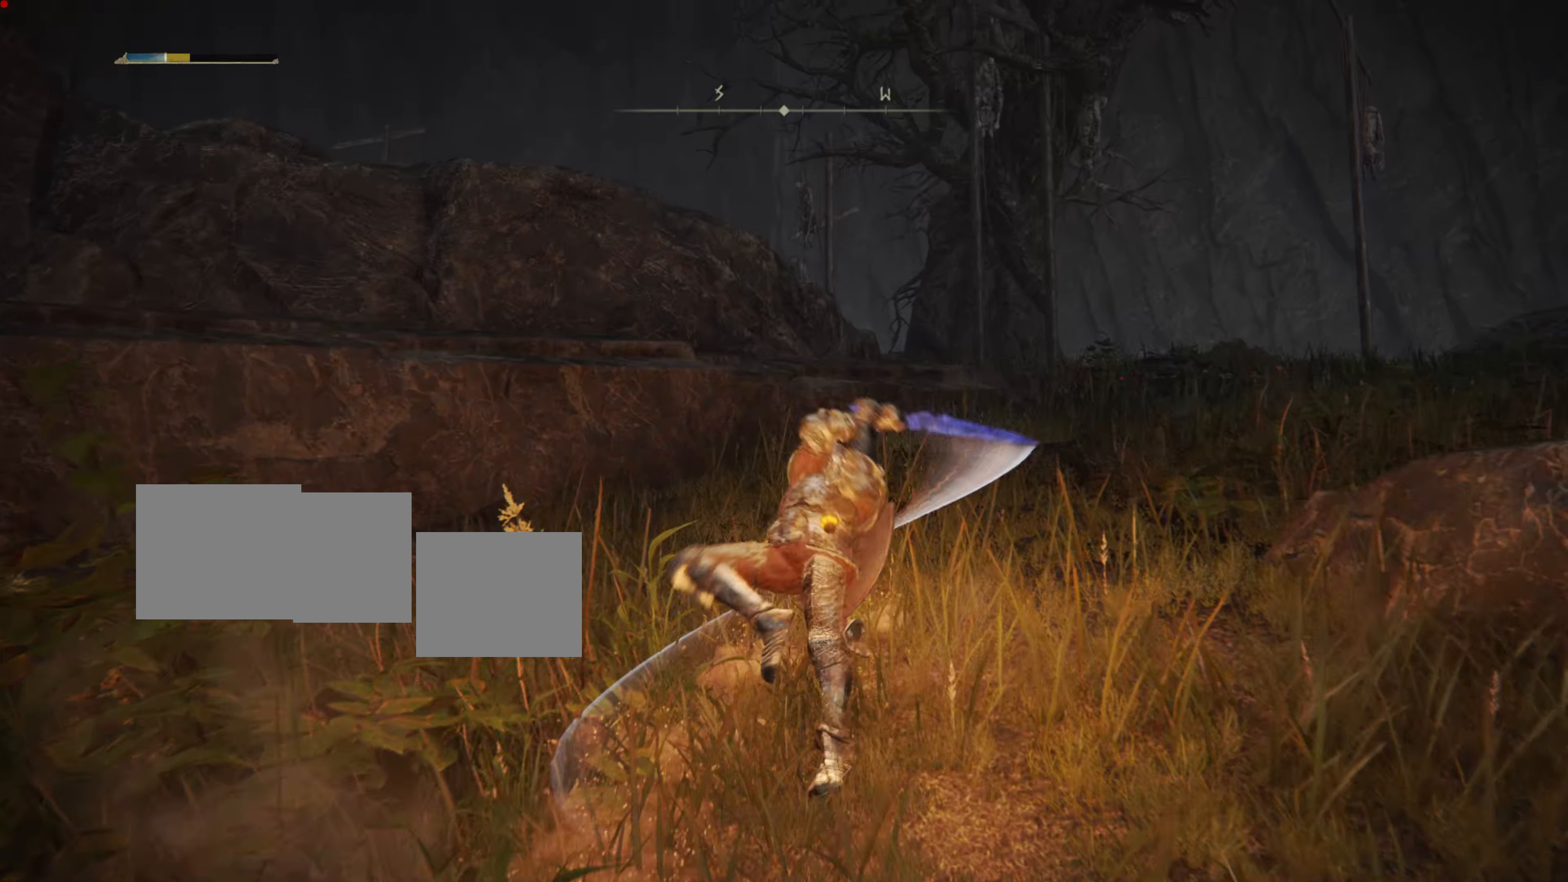
{"buttons": [], "left_stick": "up-right", "right_stick": "center"}